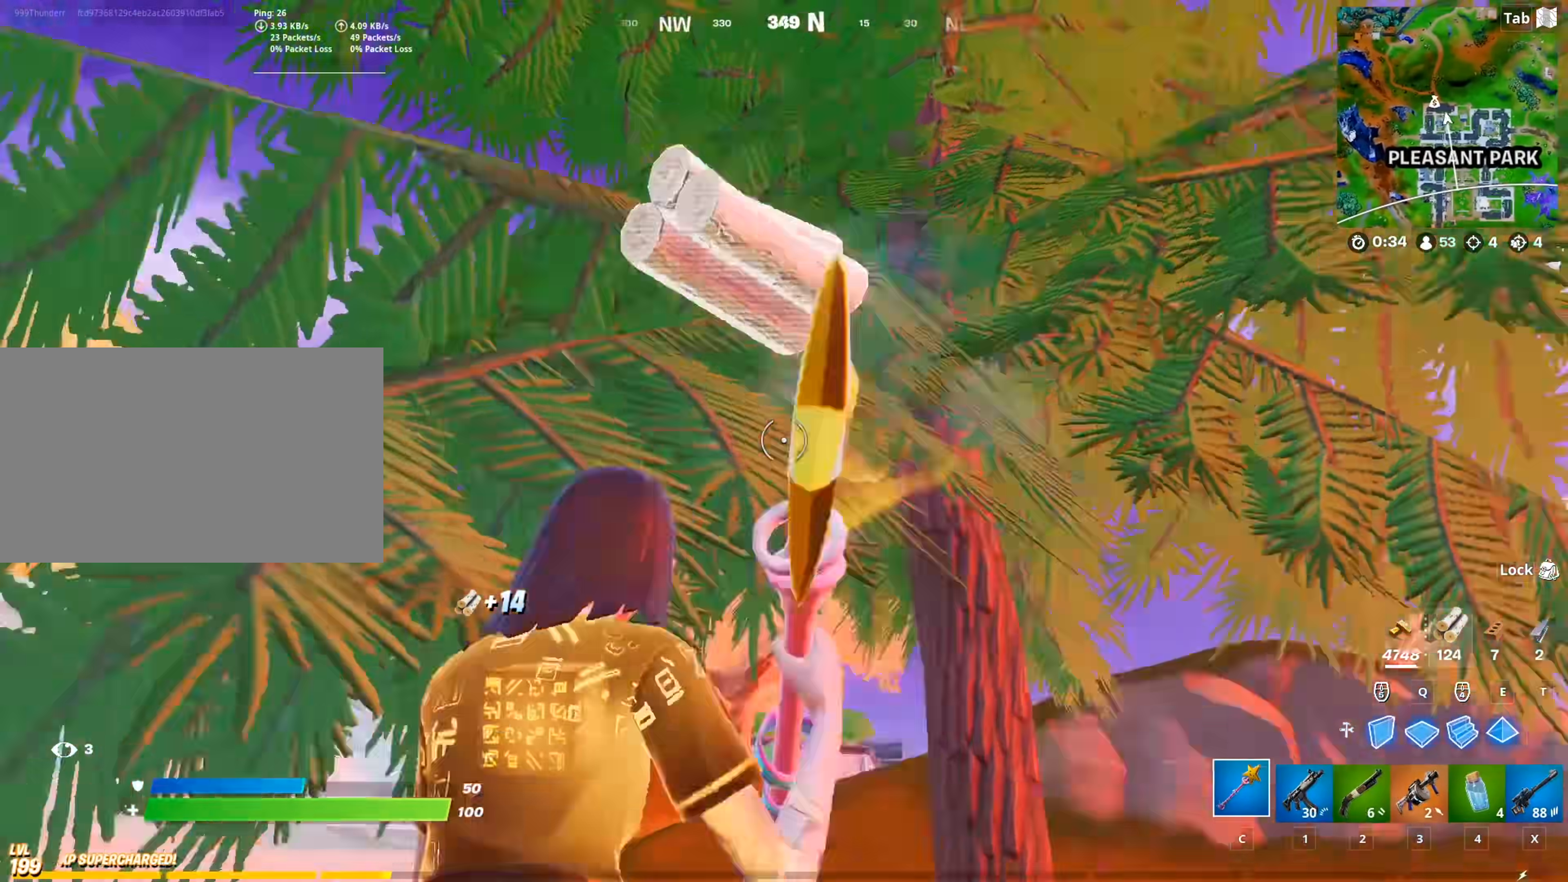
Gameplay with keyboard and mouse; each line is a JSON object with the keys and mouse buttons held at the frame after it. "events" lists presses ("down") and releases ("up") of "1", "2", "3", "4", "5", "a", "alt", "c", "caps_lock", "ctrl", "d", "e", "f", "g", "q", "r", "s", "shift", "space", "t", "tab", "v", "w", "x", "z", "mouse_left", "mouse_wheel" and "mouse_right" between this image and that frame as [ms after this image, input, new state], when the widget could be followed in between. "mouse_left", "mouse_wheel", "mouse_right" = the "left", "wheel", "right" buttons of the "mouse" list. No other keys are recorded. "wheel" means that the mouse wheel is clicked or scrolled. "mouse_move" is the direction in which the mouse moves at that frame (one of eight, or "still"), when it could be read.
{"keys": ["w"], "mouse": [], "mouse_move": "left", "events": [[16, "w", "up"], [250, "w", "down"], [333, "mouse_left", "up"], [434, "a", "up"]]}
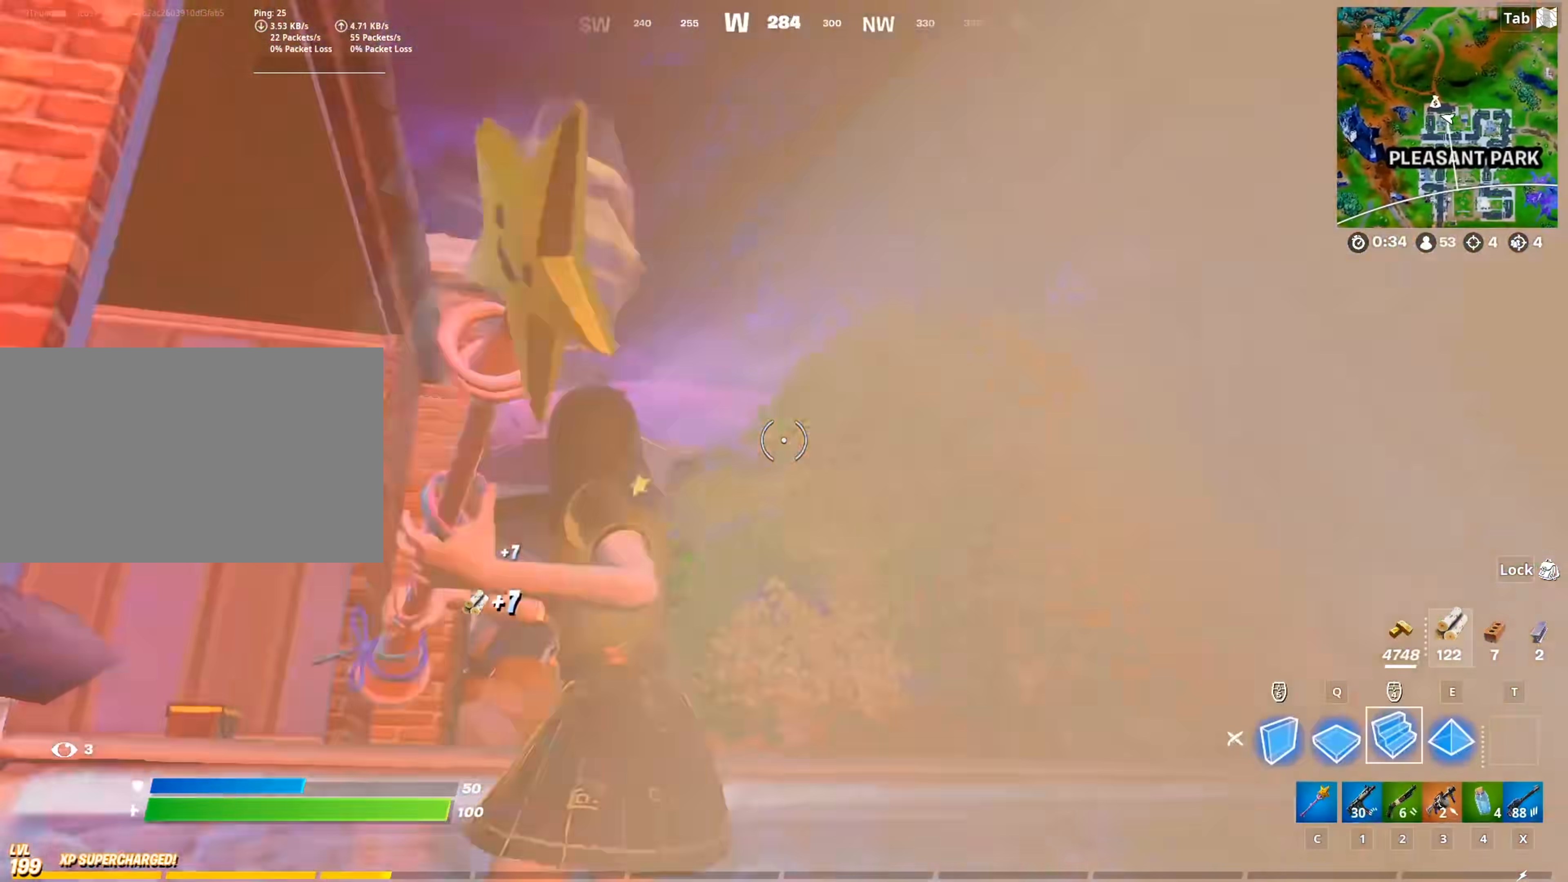
{"keys": ["d", "w"], "mouse": [], "mouse_move": "still", "events": [[34, "mouse_left", "down"], [67, "d", "down"], [117, "mouse_left", "up"], [167, "2", "down"], [317, "2", "up"]]}
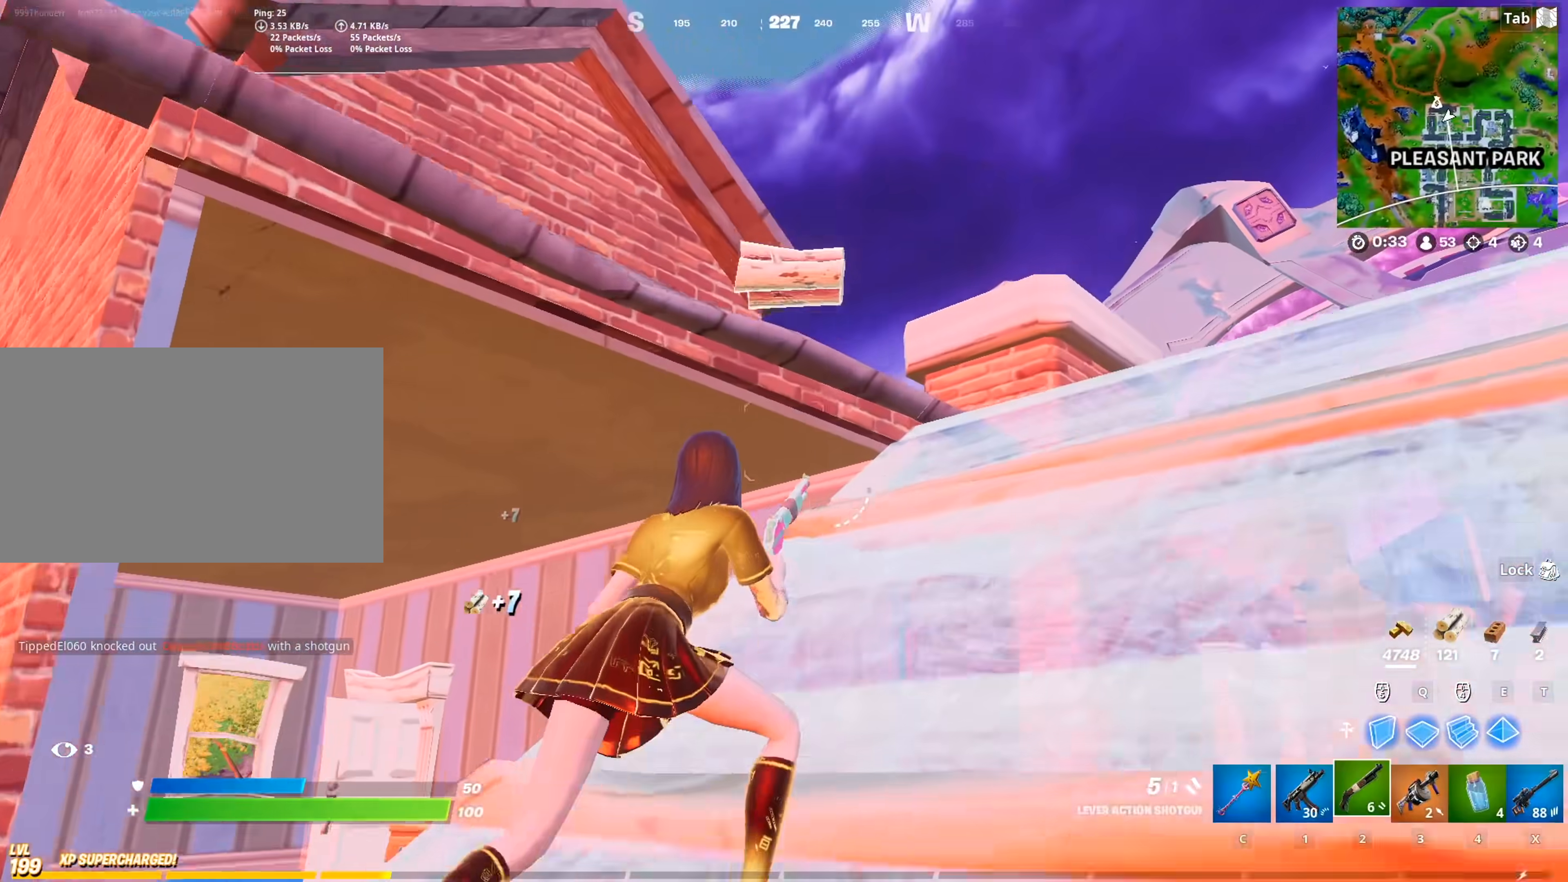
{"keys": ["w"], "mouse": [], "mouse_move": "down", "events": [[367, "d", "up"]]}
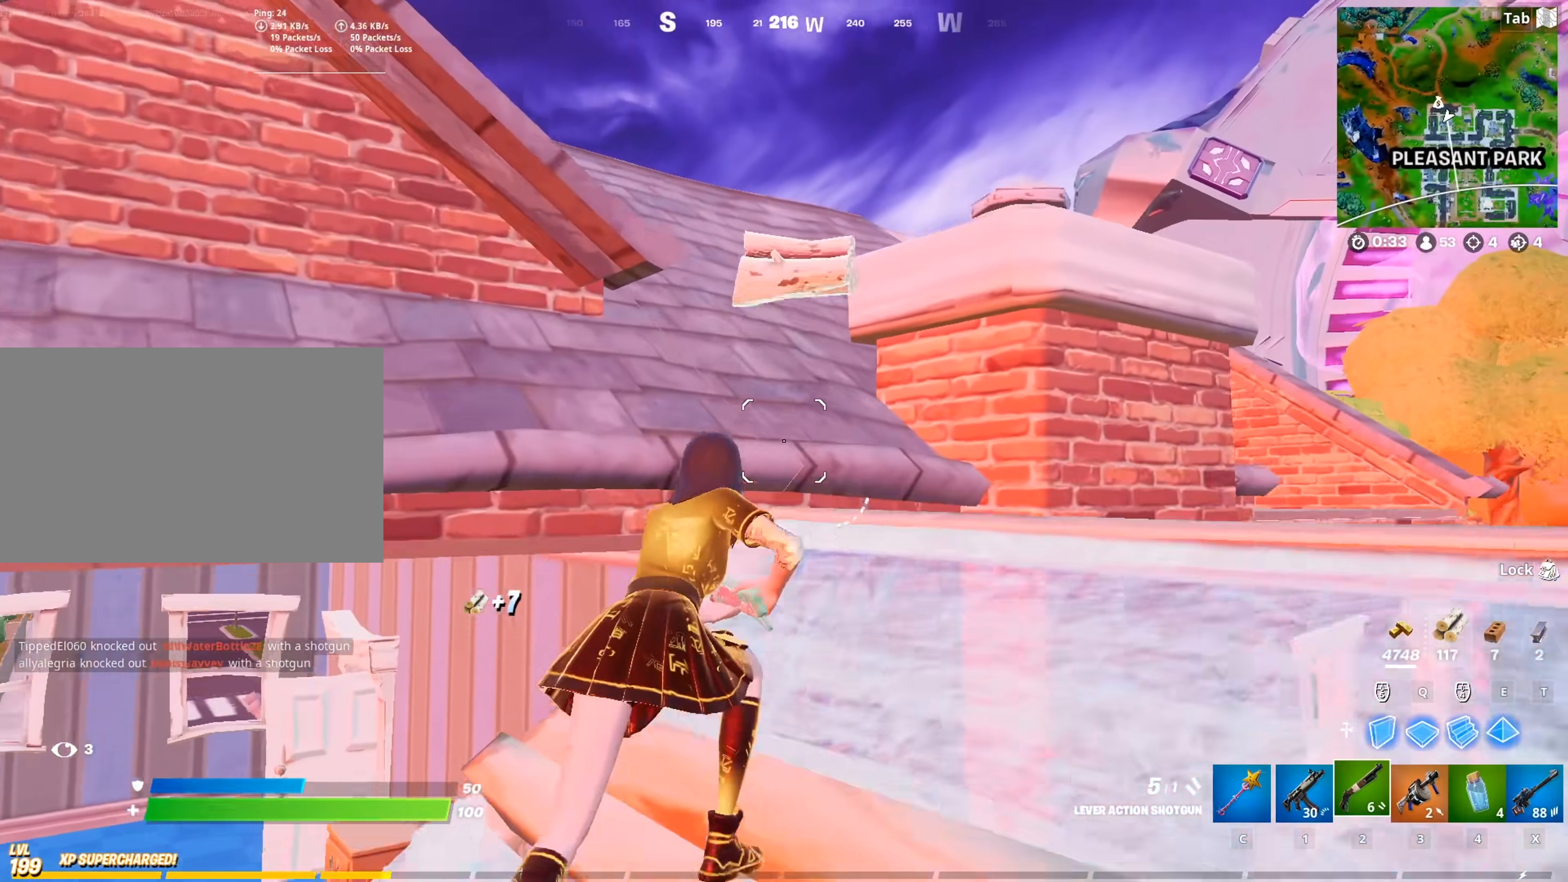
{"keys": ["w"], "mouse": [], "mouse_move": "still", "events": [[50, "space", "down"], [150, "r", "down"], [251, "r", "up"], [251, "space", "up"], [301, "a", "down"], [384, "a", "up"]]}
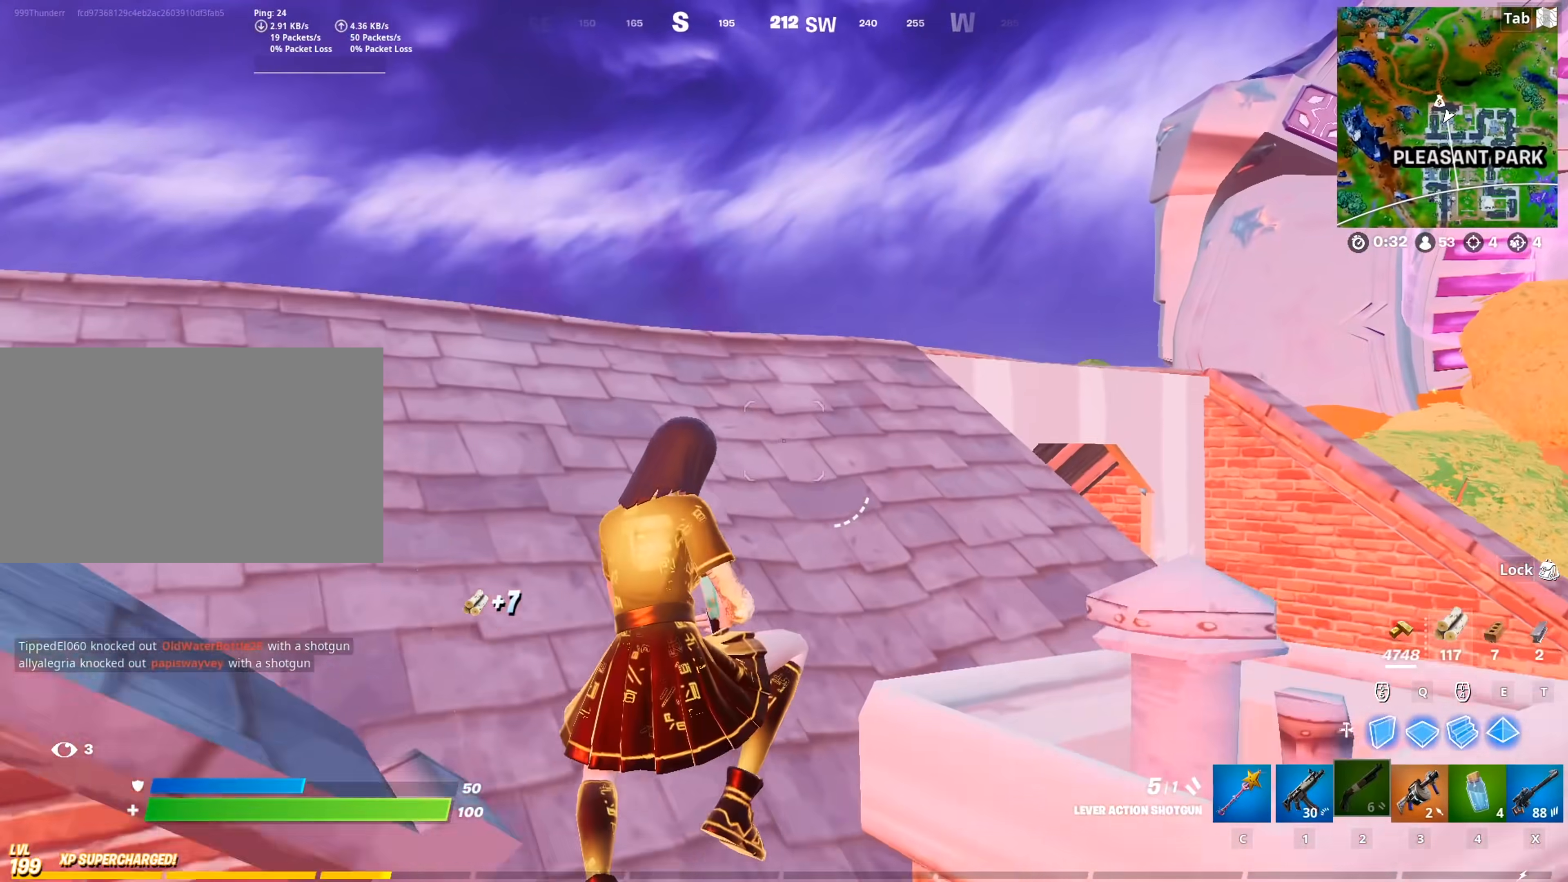
{"keys": ["d", "space", "w"], "mouse": [], "mouse_move": "down", "events": [[333, "d", "down"], [333, "space", "down"]]}
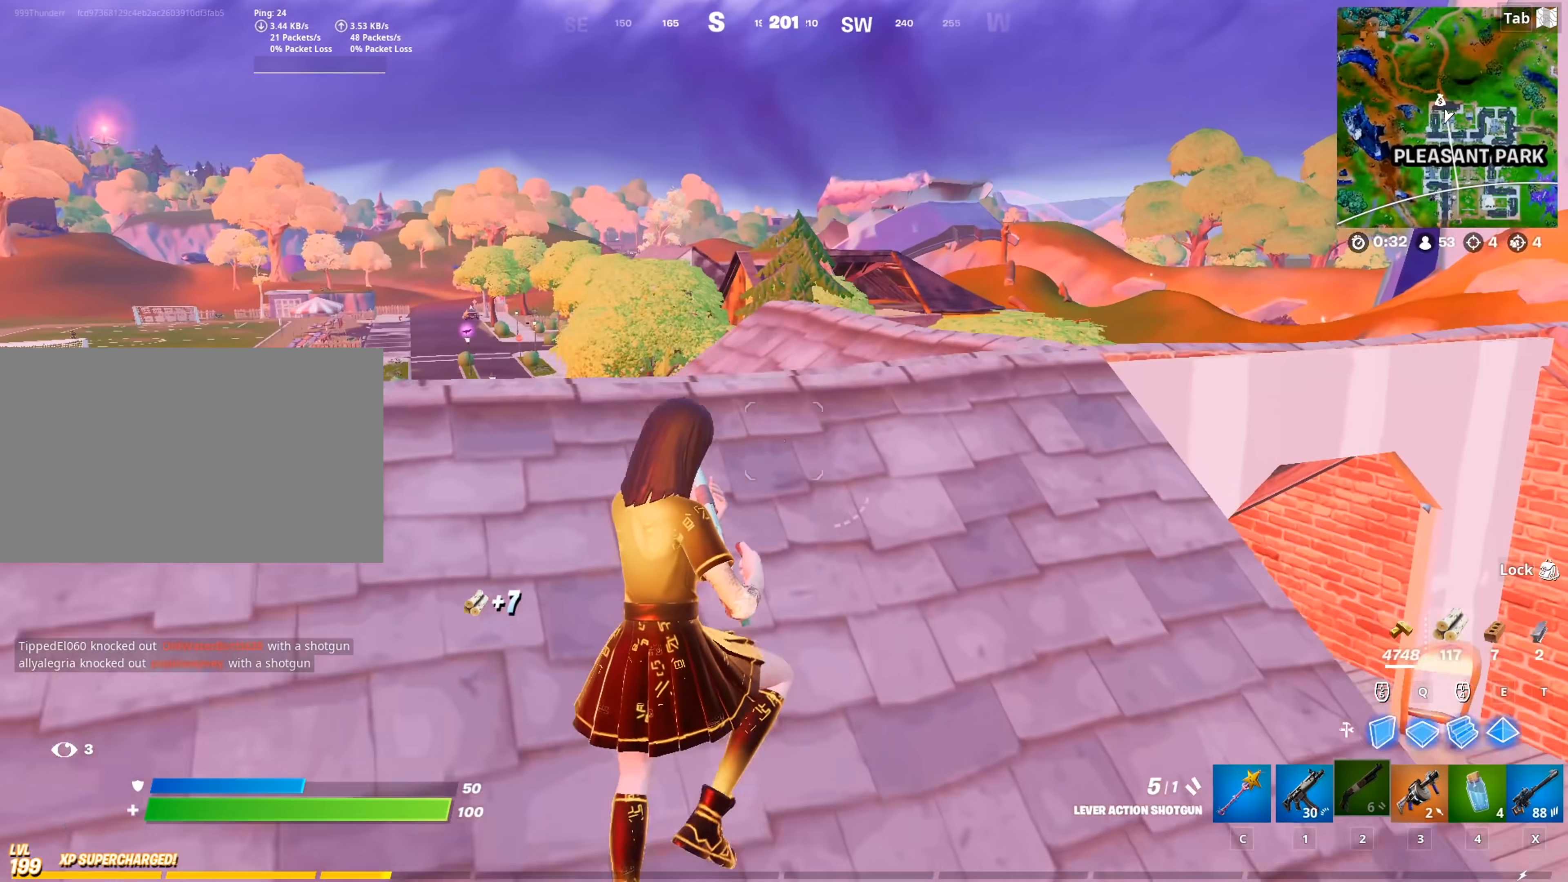
{"keys": ["d", "w"], "mouse": [], "mouse_move": "still", "events": [[217, "space", "up"]]}
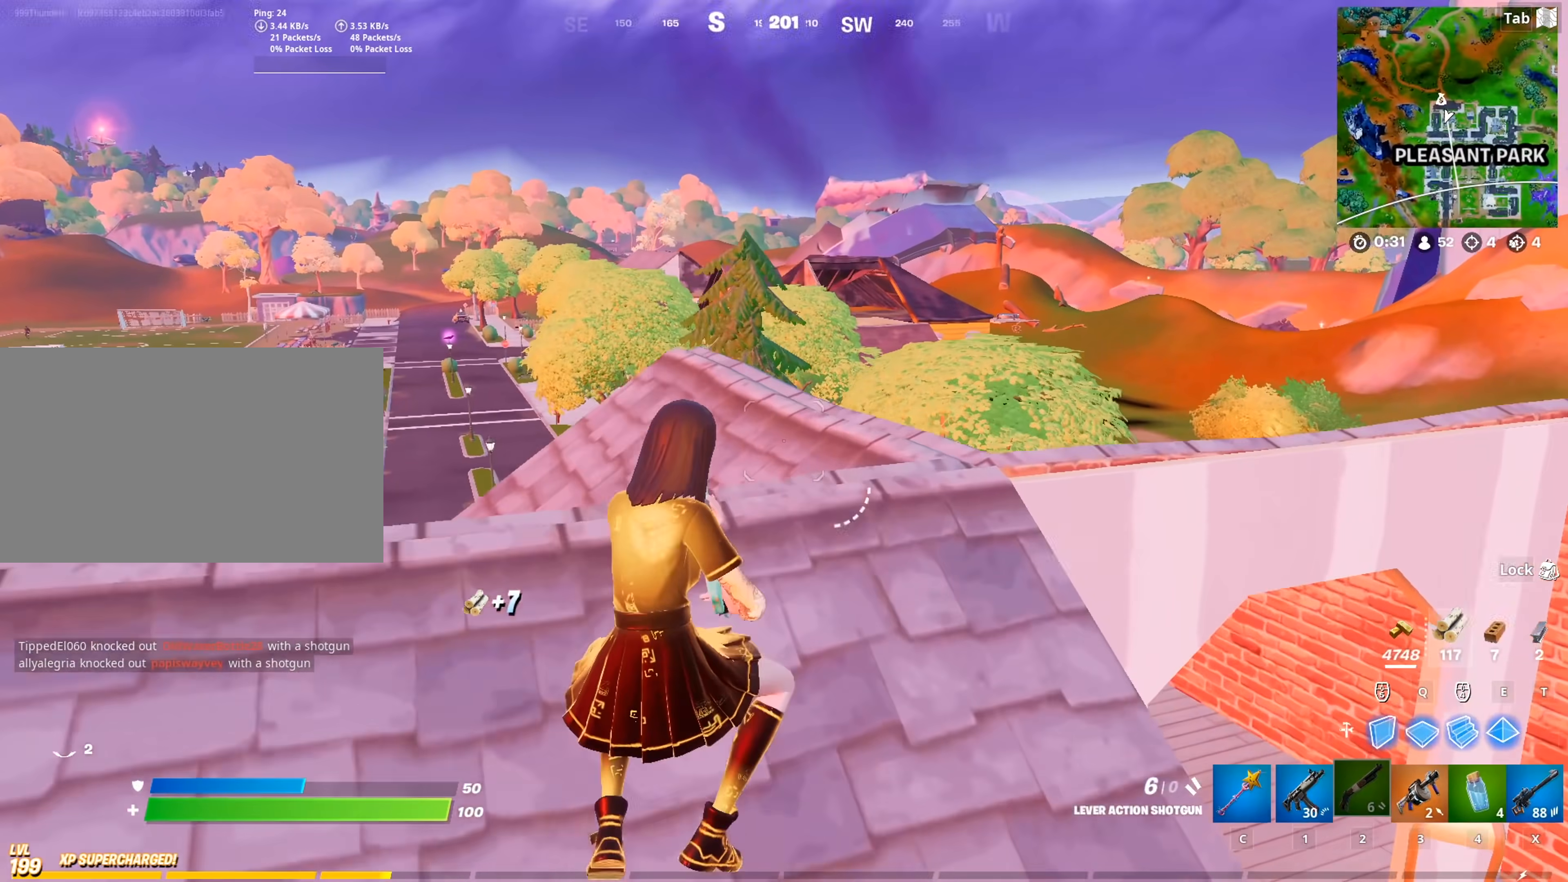
{"keys": ["d", "w"], "mouse": [], "mouse_move": "still", "events": [[183, "d", "up"], [467, "d", "down"]]}
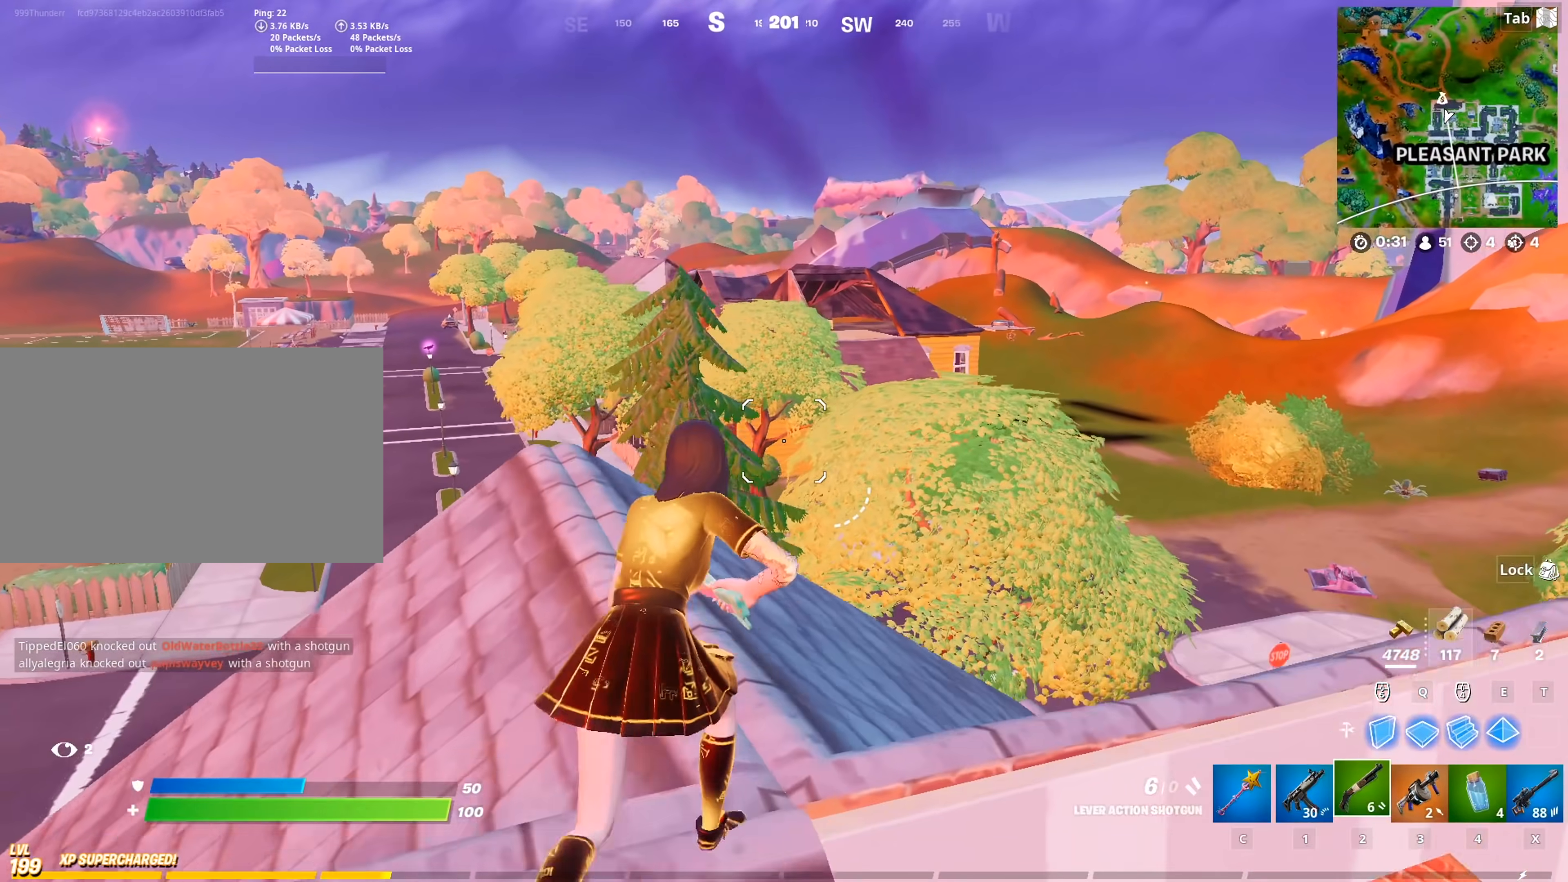
{"keys": ["1", "w"], "mouse": [], "mouse_move": "up", "events": [[301, "d", "up"], [484, "1", "down"]]}
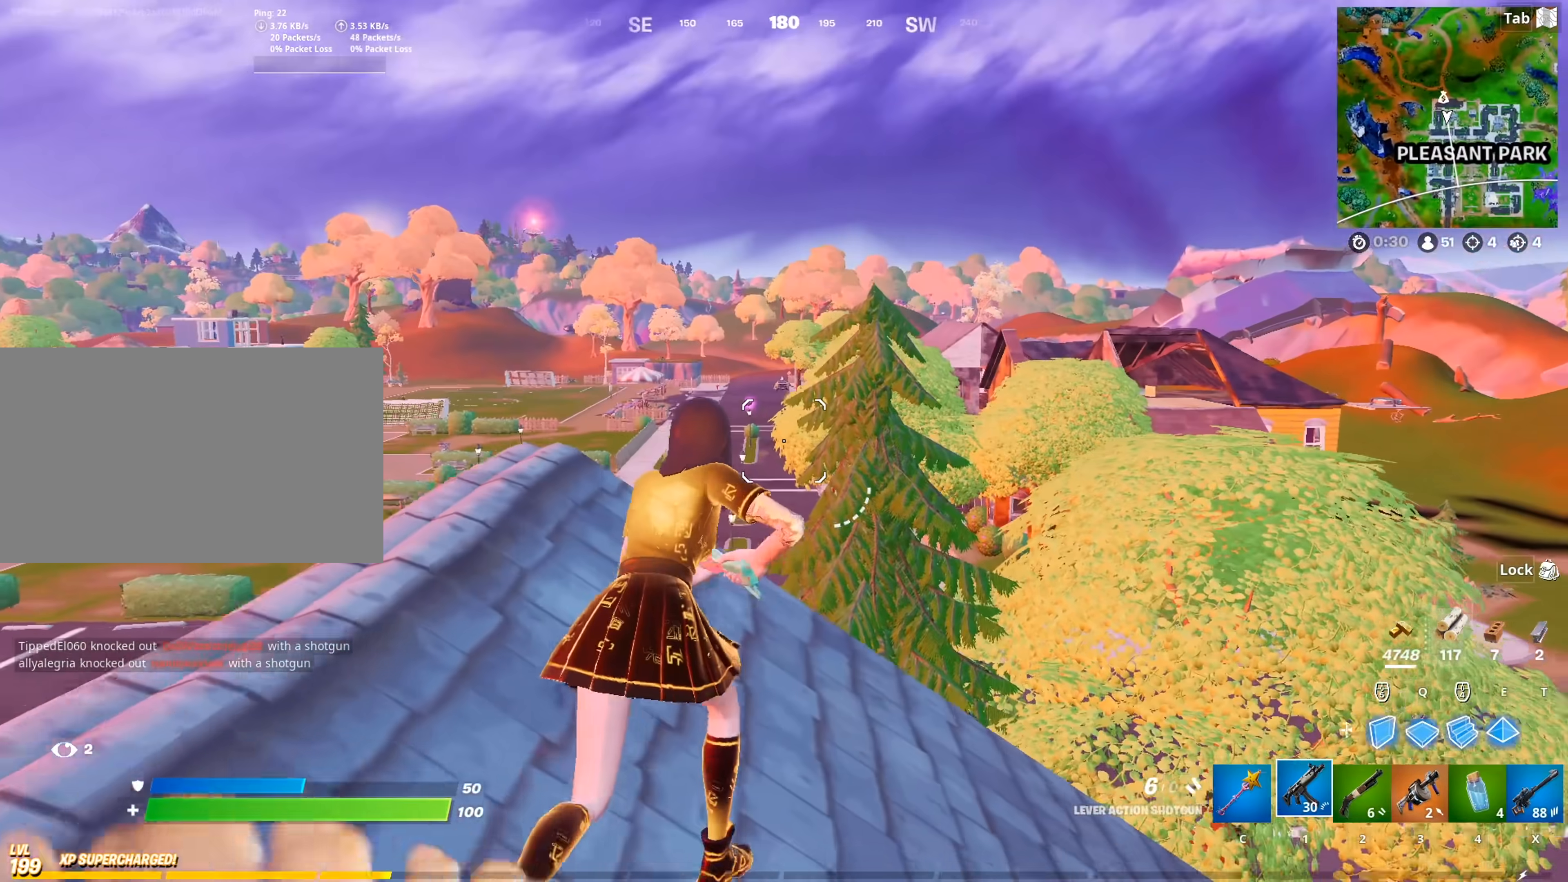
{"keys": ["w"], "mouse": ["right"], "mouse_move": "left", "events": [[134, "1", "up"], [317, "x", "down"], [467, "mouse_right", "down"], [467, "x", "up"]]}
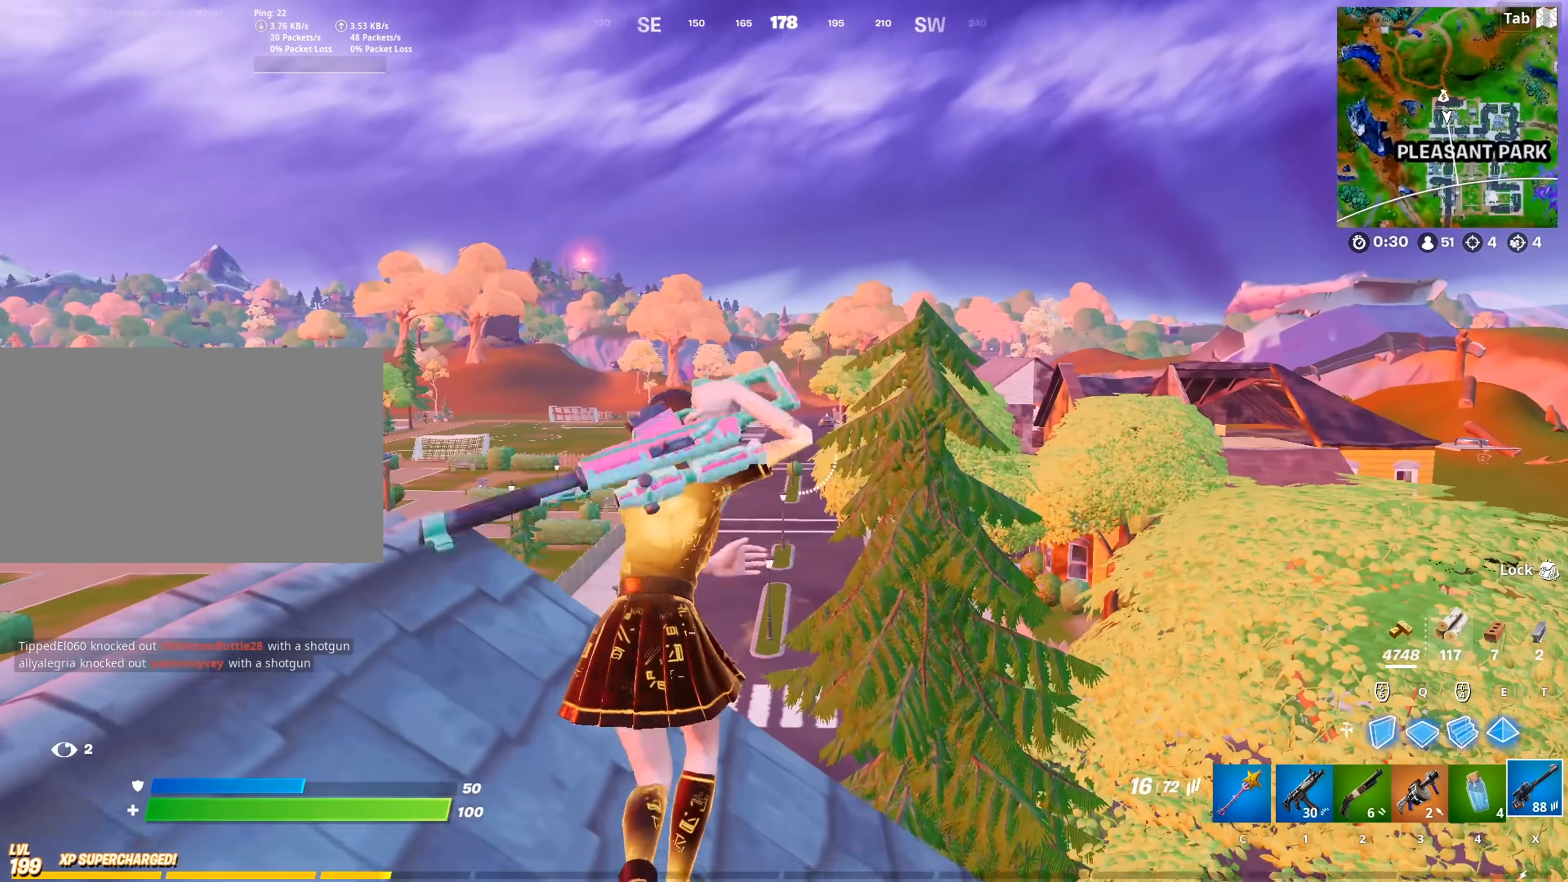
{"keys": [], "mouse": ["right"], "mouse_move": "still", "events": [[100, "shift", "down"], [200, "w", "up"], [300, "shift", "up"]]}
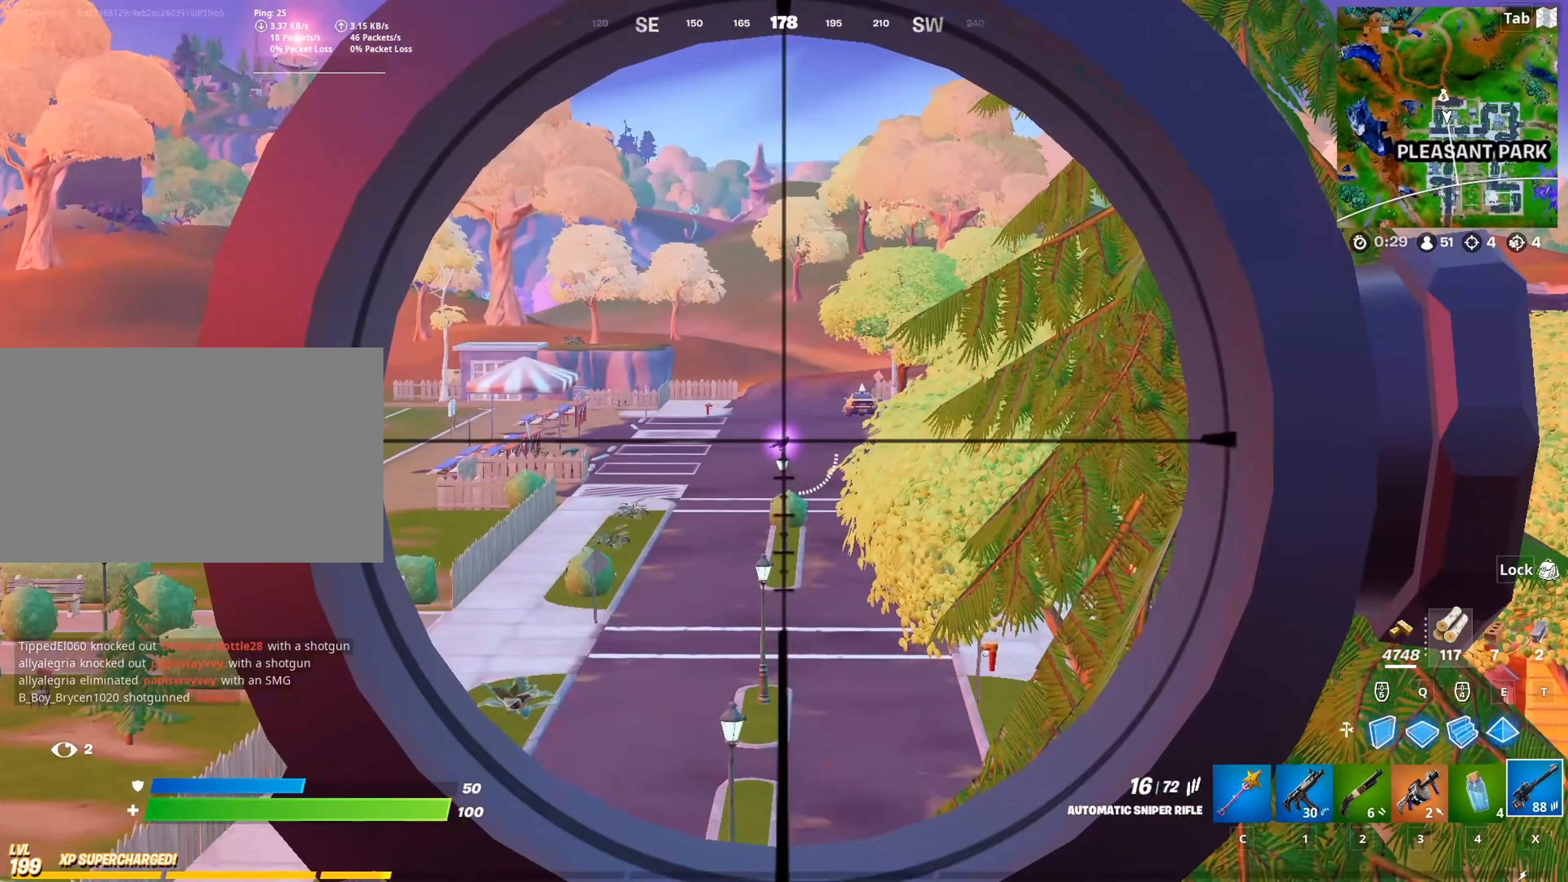
{"keys": [], "mouse": ["left", "right"], "mouse_move": "still", "events": [[33, "mouse_left", "down"], [117, "mouse_left", "up"], [451, "mouse_left", "down"]]}
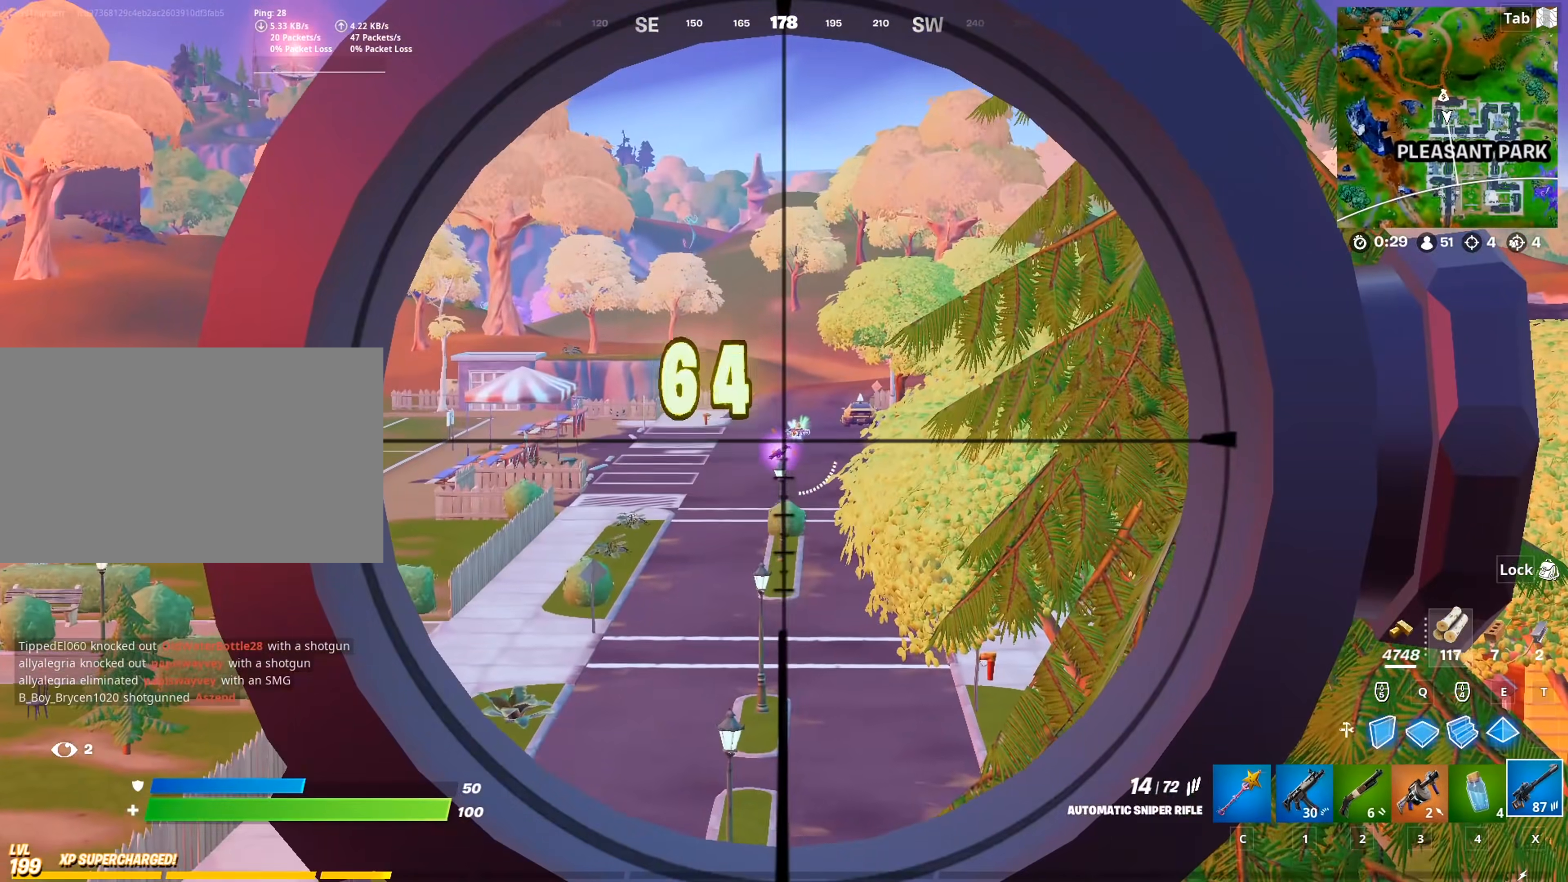
{"keys": ["d"], "mouse": [], "mouse_move": "still", "events": [[50, "mouse_left", "up"], [317, "d", "down"], [317, "mouse_left", "down"], [467, "mouse_left", "up"], [467, "mouse_right", "up"]]}
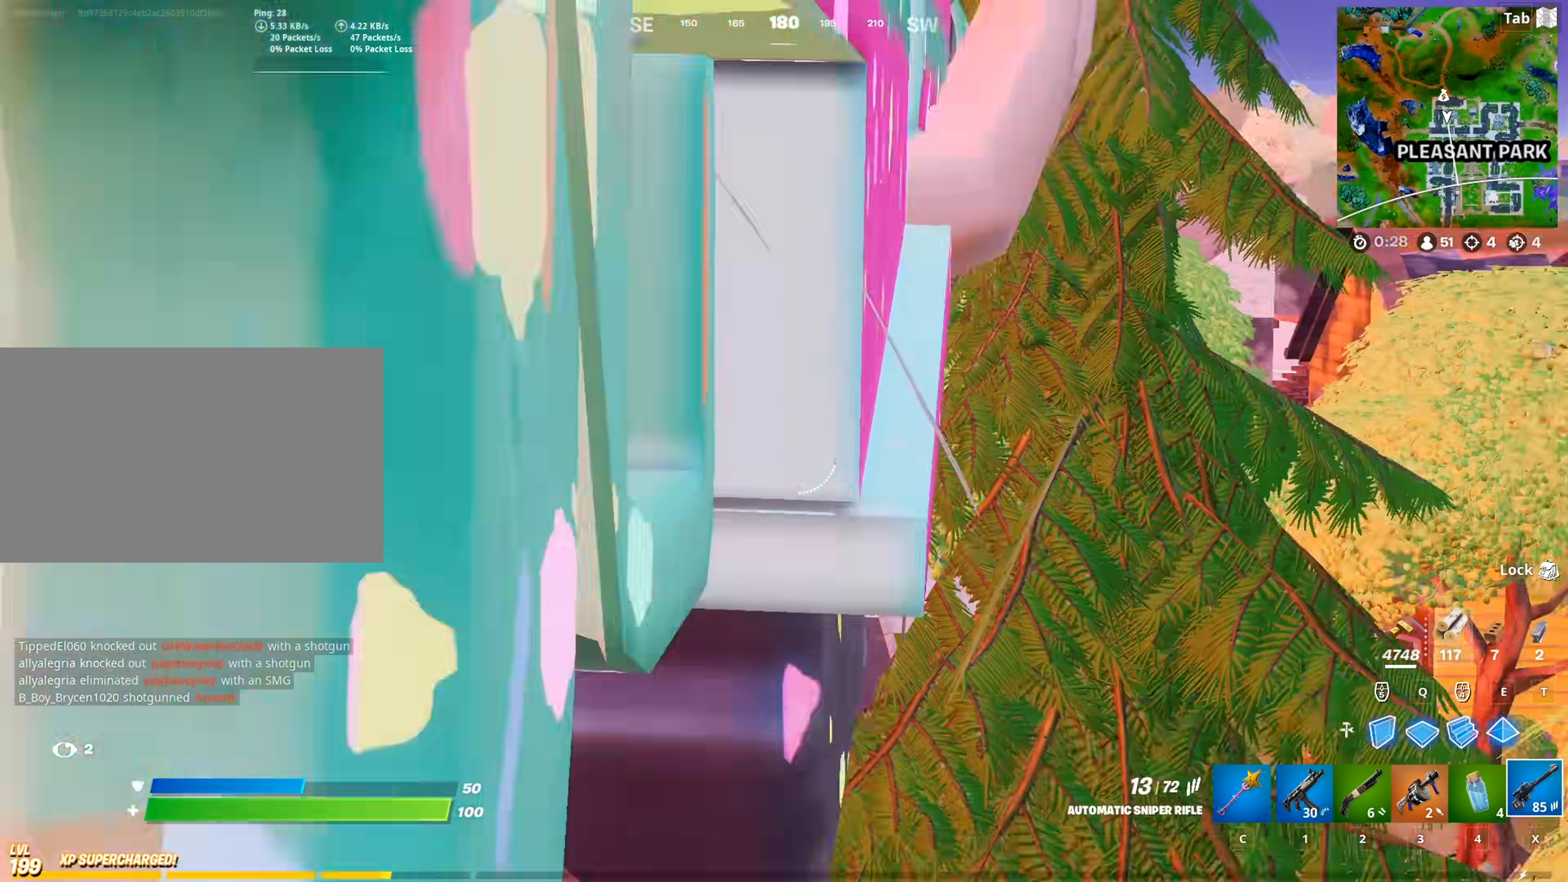
{"keys": ["d", "w"], "mouse": [], "mouse_move": "still", "events": [[67, "space", "down"], [67, "w", "down"], [150, "d", "up"], [300, "3", "down"], [300, "space", "up"], [384, "3", "up"], [484, "d", "down"]]}
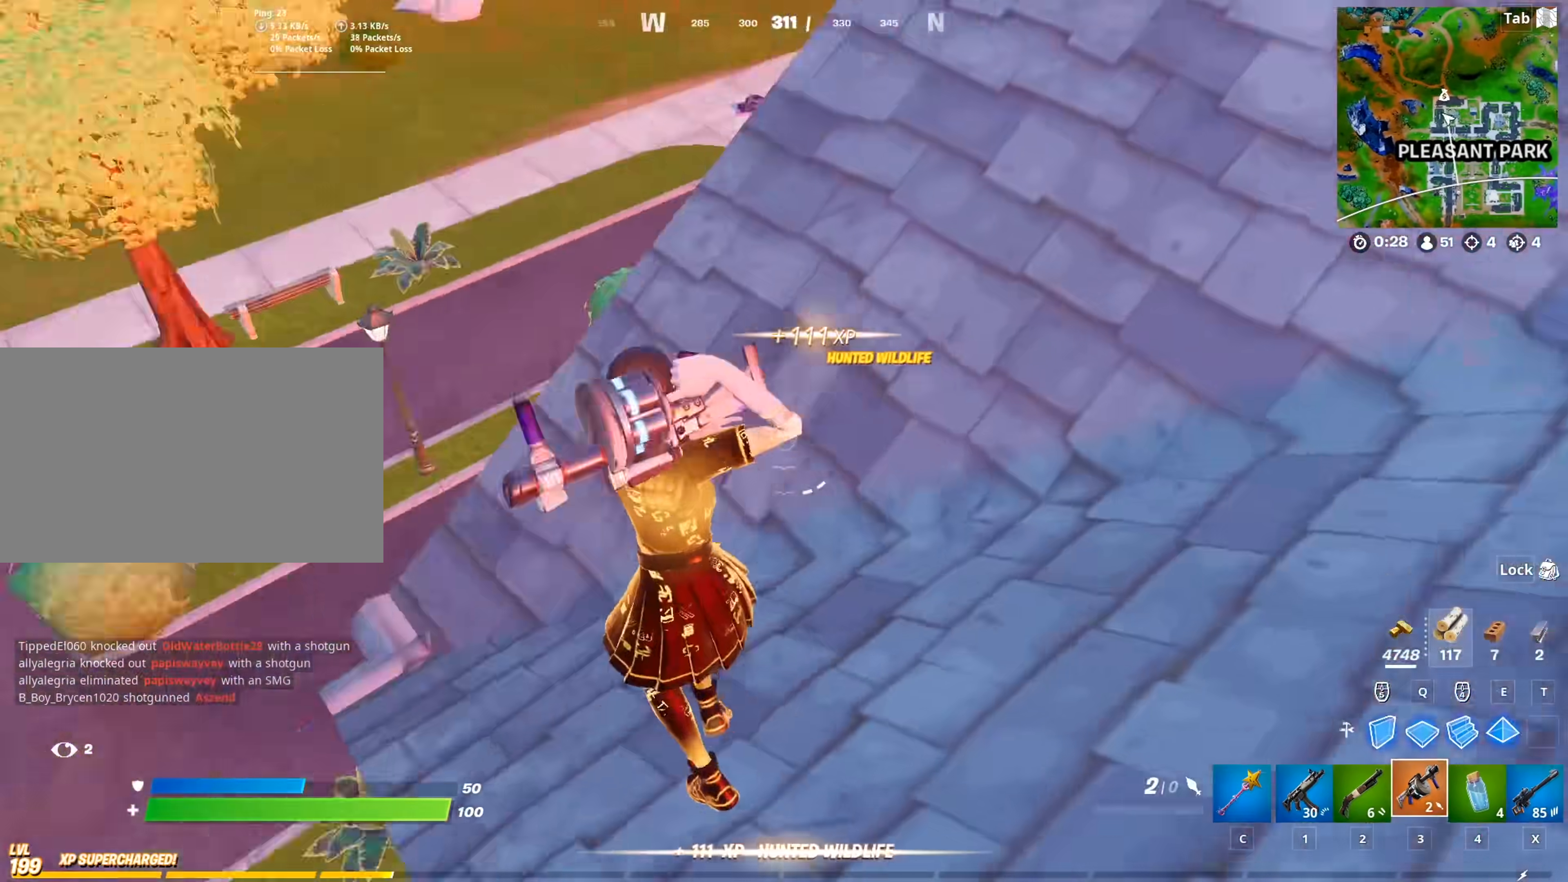
{"keys": ["a", "space"], "mouse": [], "mouse_move": "left", "events": [[33, "w", "up"], [116, "s", "down"], [166, "d", "up"], [267, "a", "down"], [317, "mouse_left", "down"], [400, "mouse_left", "up"], [400, "s", "up"], [500, "space", "down"]]}
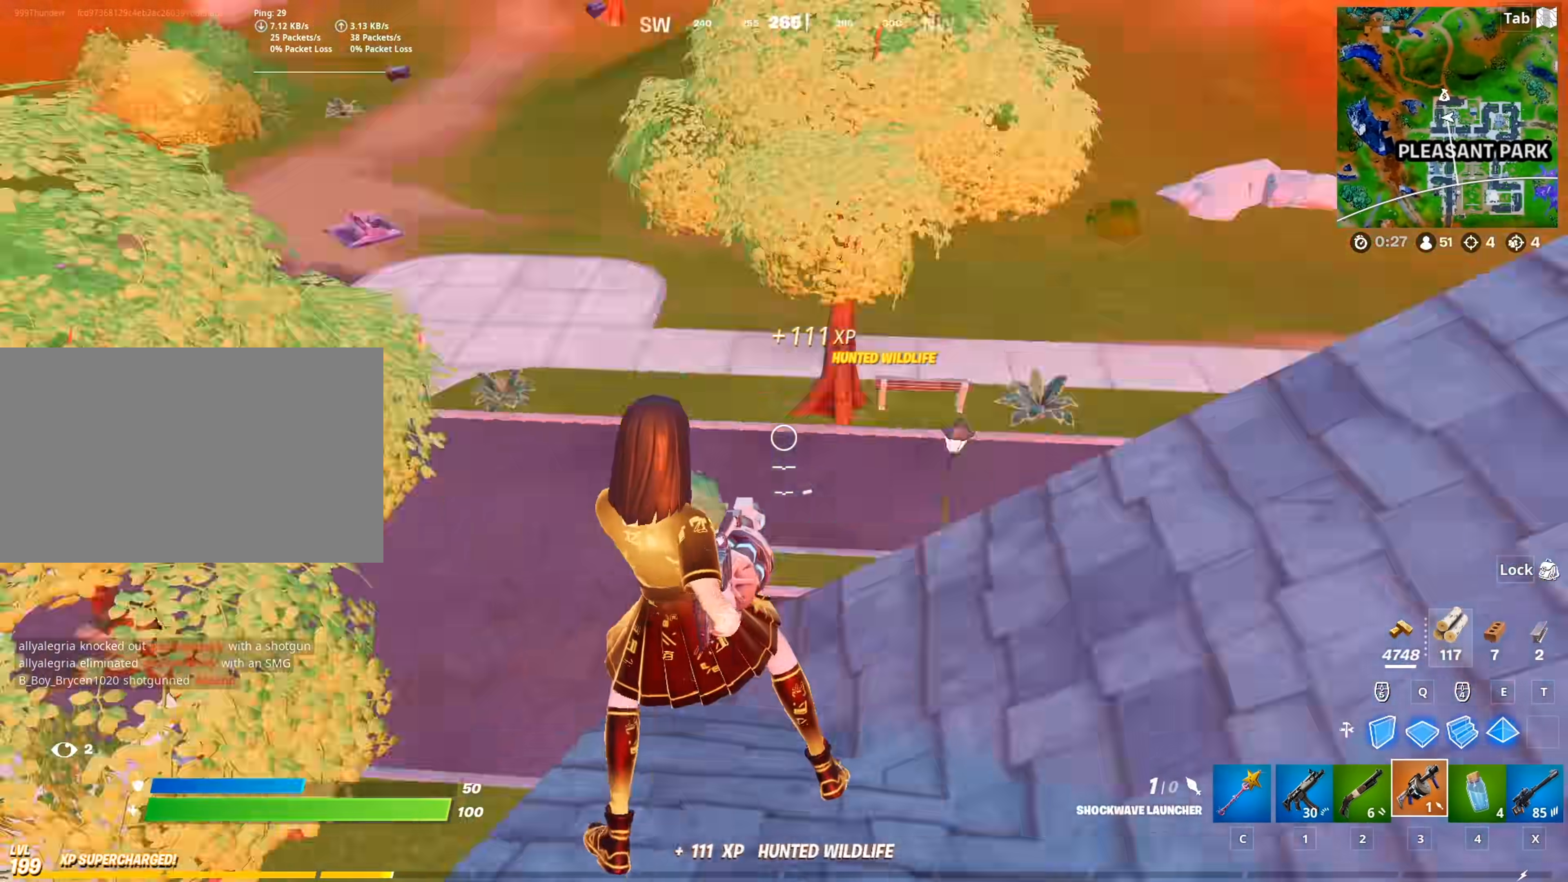
{"keys": ["w"], "mouse": [], "mouse_move": "down", "events": [[50, "w", "down"], [184, "a", "up"], [184, "space", "up"]]}
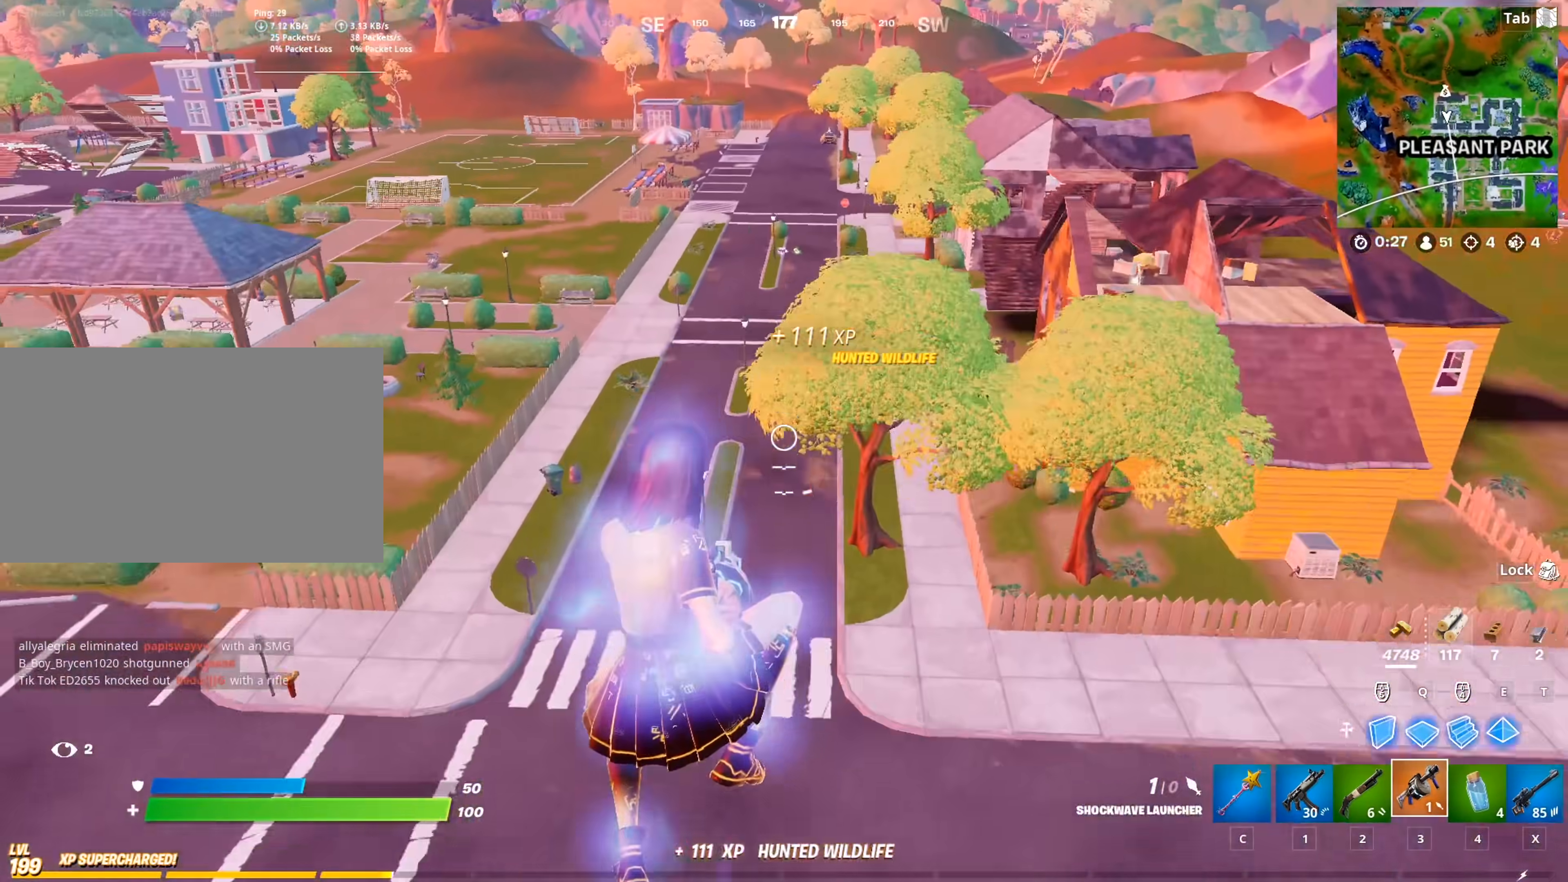
{"keys": ["caps_lock"], "mouse": [], "mouse_move": "right", "events": [[350, "w", "up"], [483, "caps_lock", "down"]]}
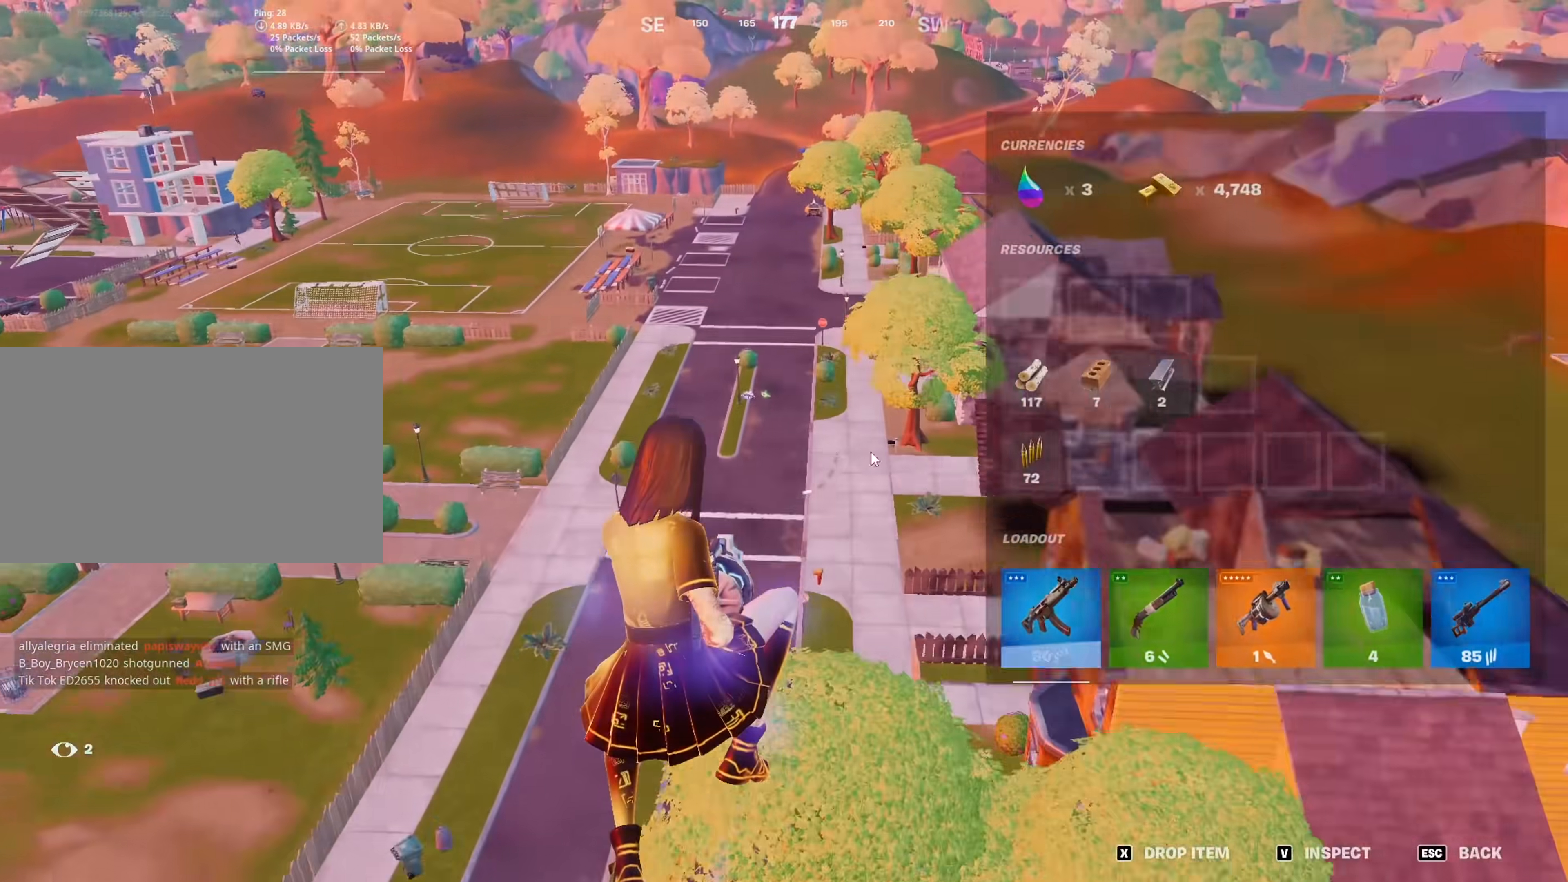
{"keys": [], "mouse": [], "mouse_move": "right", "events": [[33, "caps_lock", "up"], [300, "mouse_left", "down"], [451, "mouse_left", "up"]]}
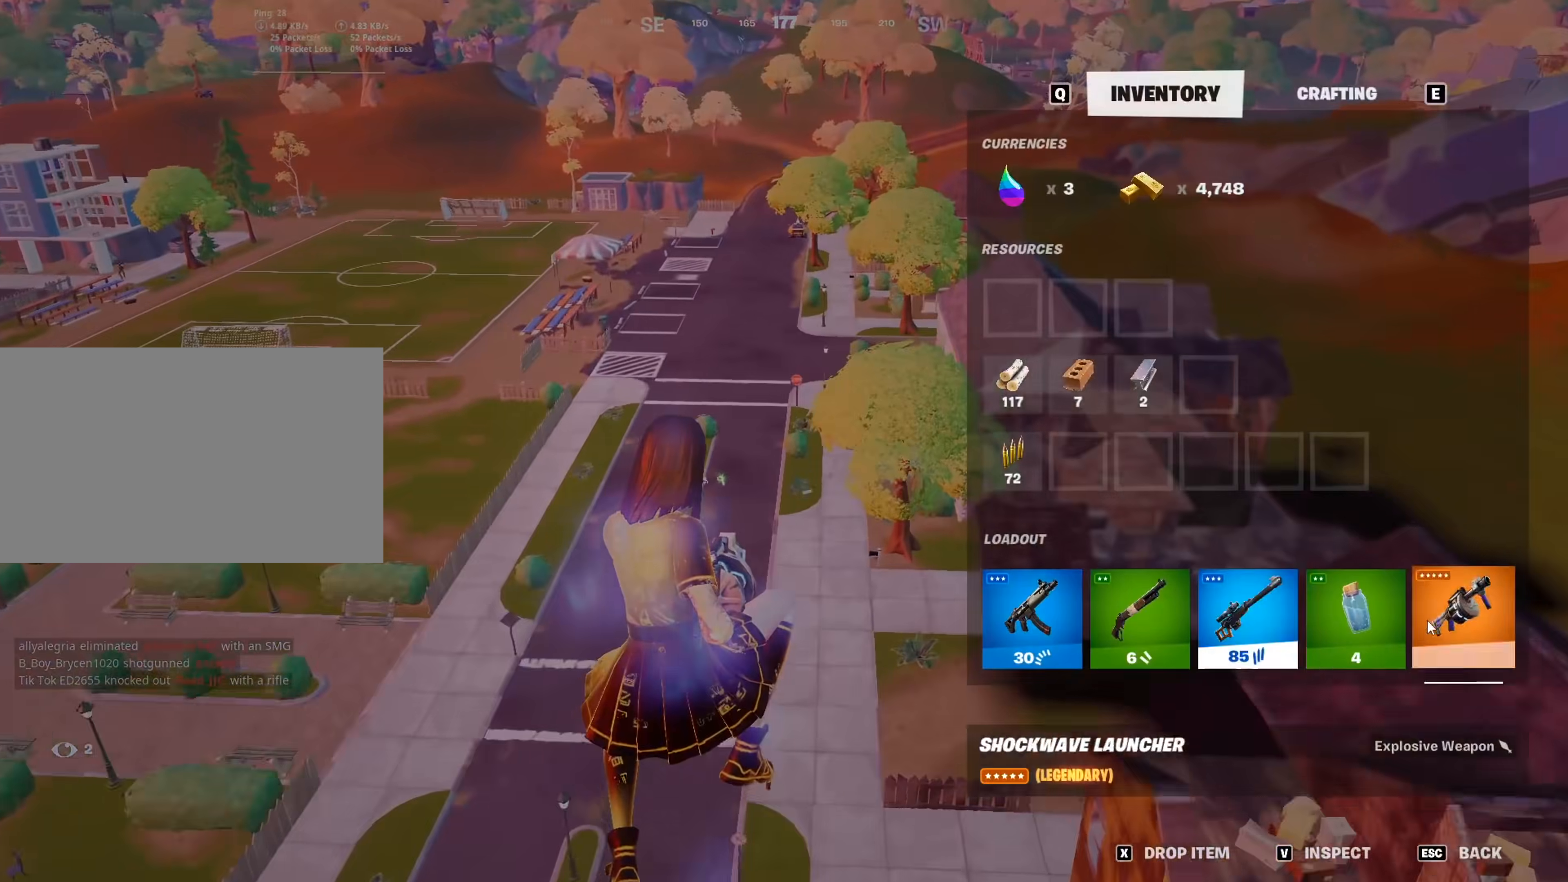
{"keys": ["caps_lock", "w"], "mouse": [], "mouse_move": "still", "events": [[50, "caps_lock", "down"], [83, "w", "down"]]}
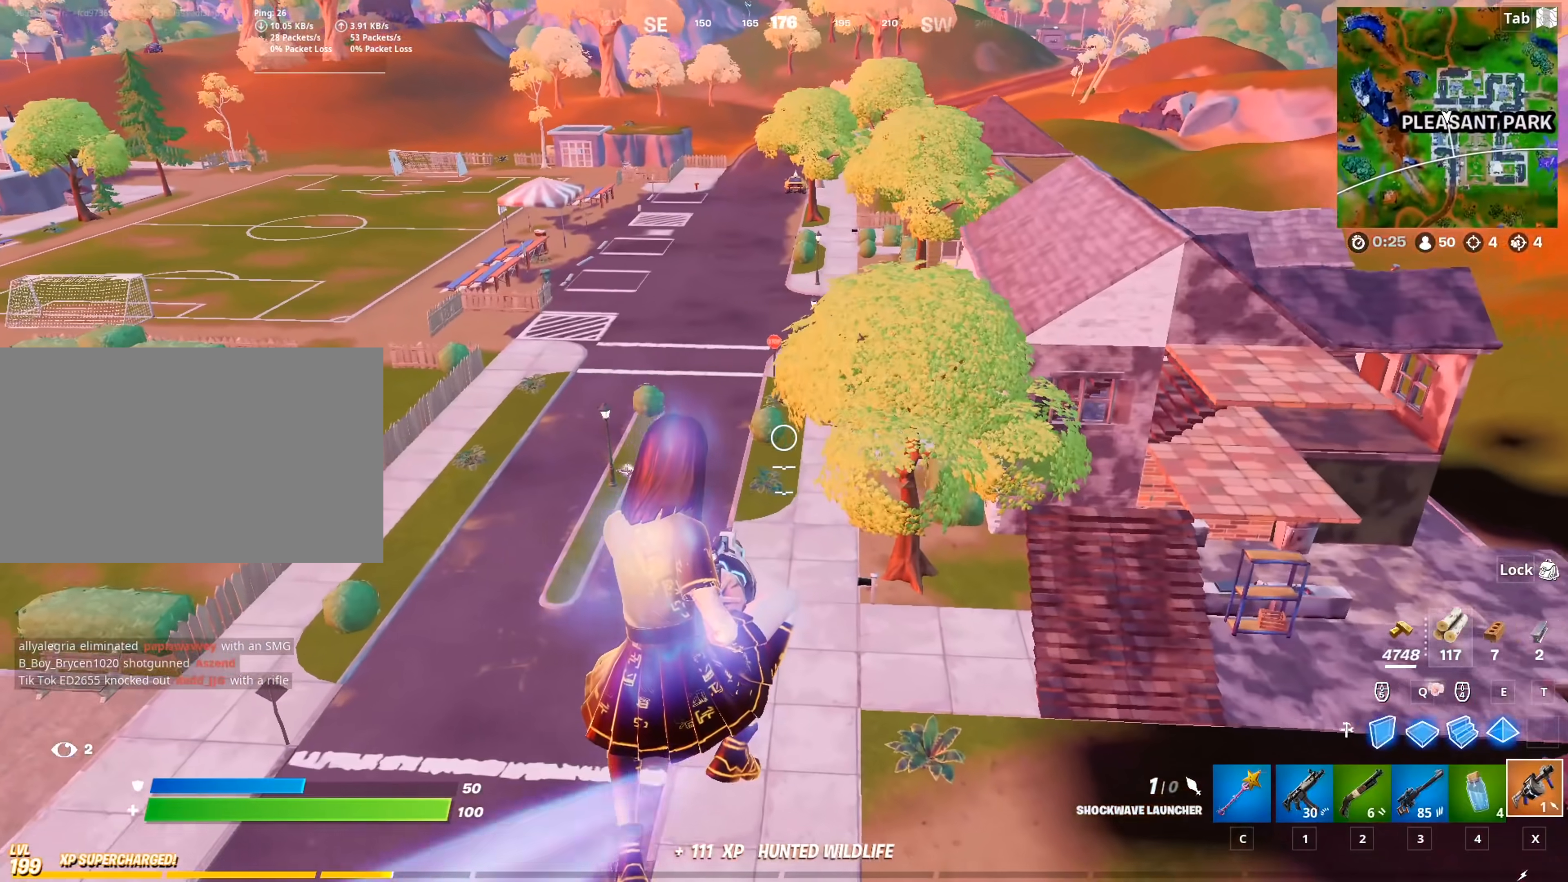
{"keys": ["w"], "mouse": [], "mouse_move": "up-left", "events": [[17, "a", "down"], [150, "caps_lock", "up"], [334, "a", "up"]]}
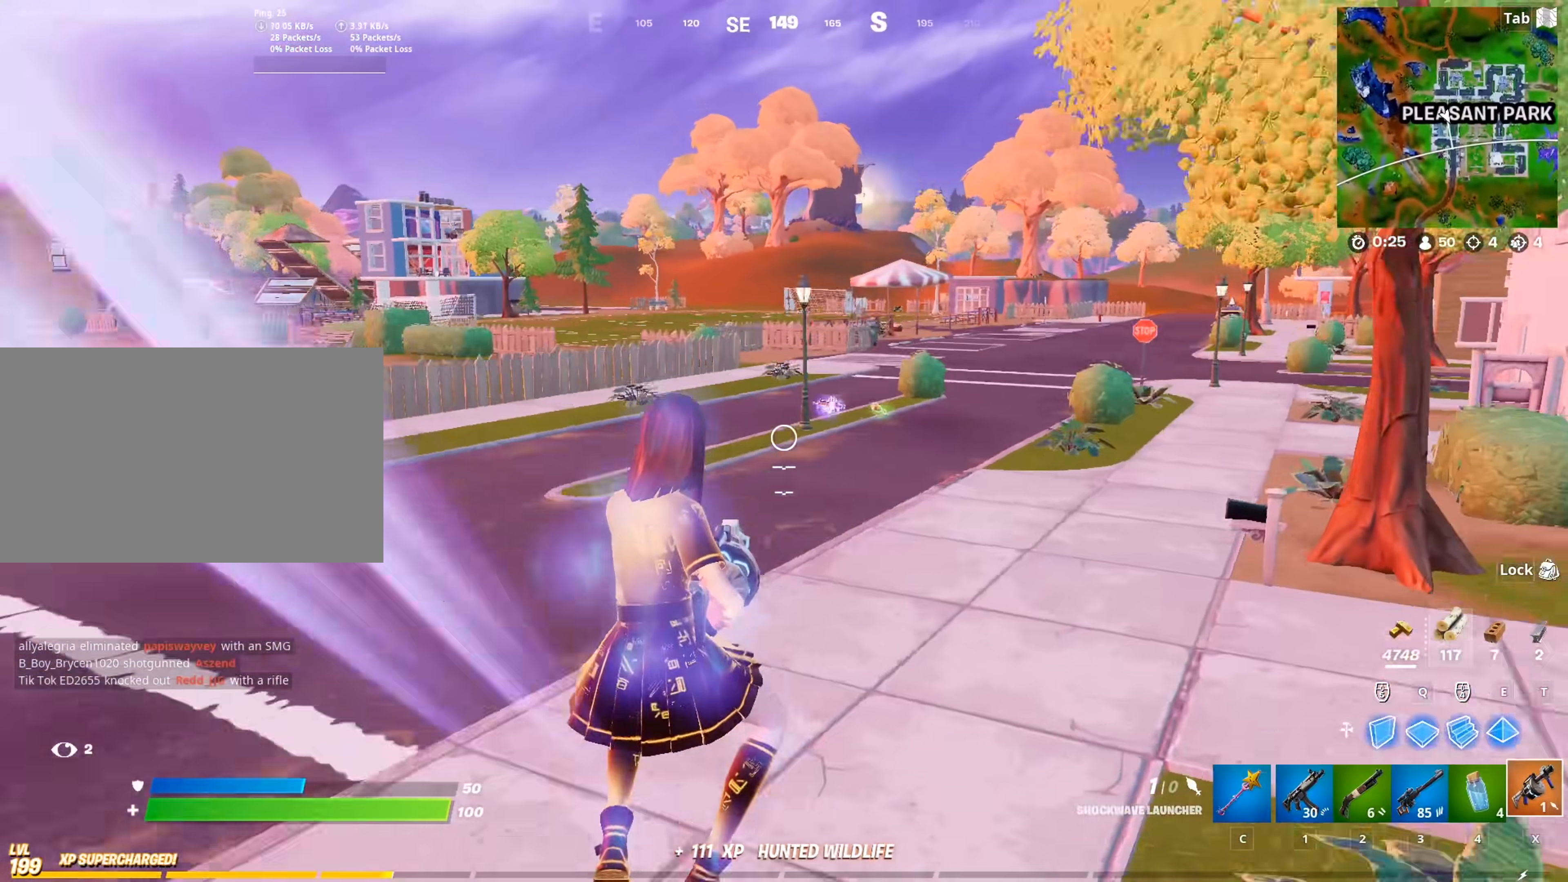
{"keys": ["w"], "mouse": [], "mouse_move": "still", "events": []}
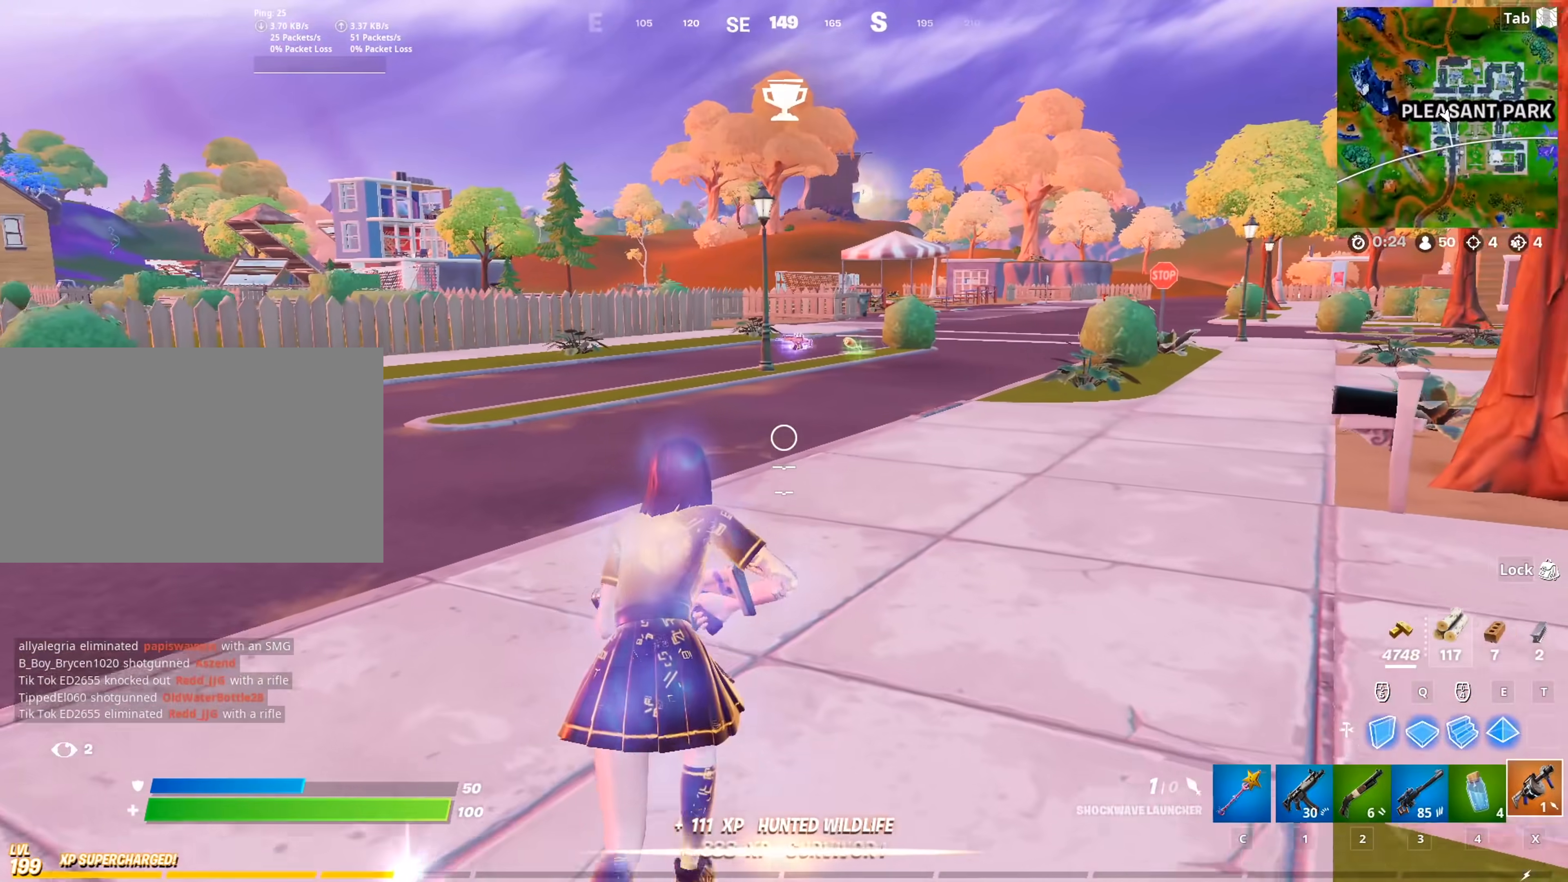
{"keys": ["d", "space", "w"], "mouse": [], "mouse_move": "left", "events": [[84, "3", "down"], [184, "3", "up"], [284, "d", "down"], [467, "space", "down"]]}
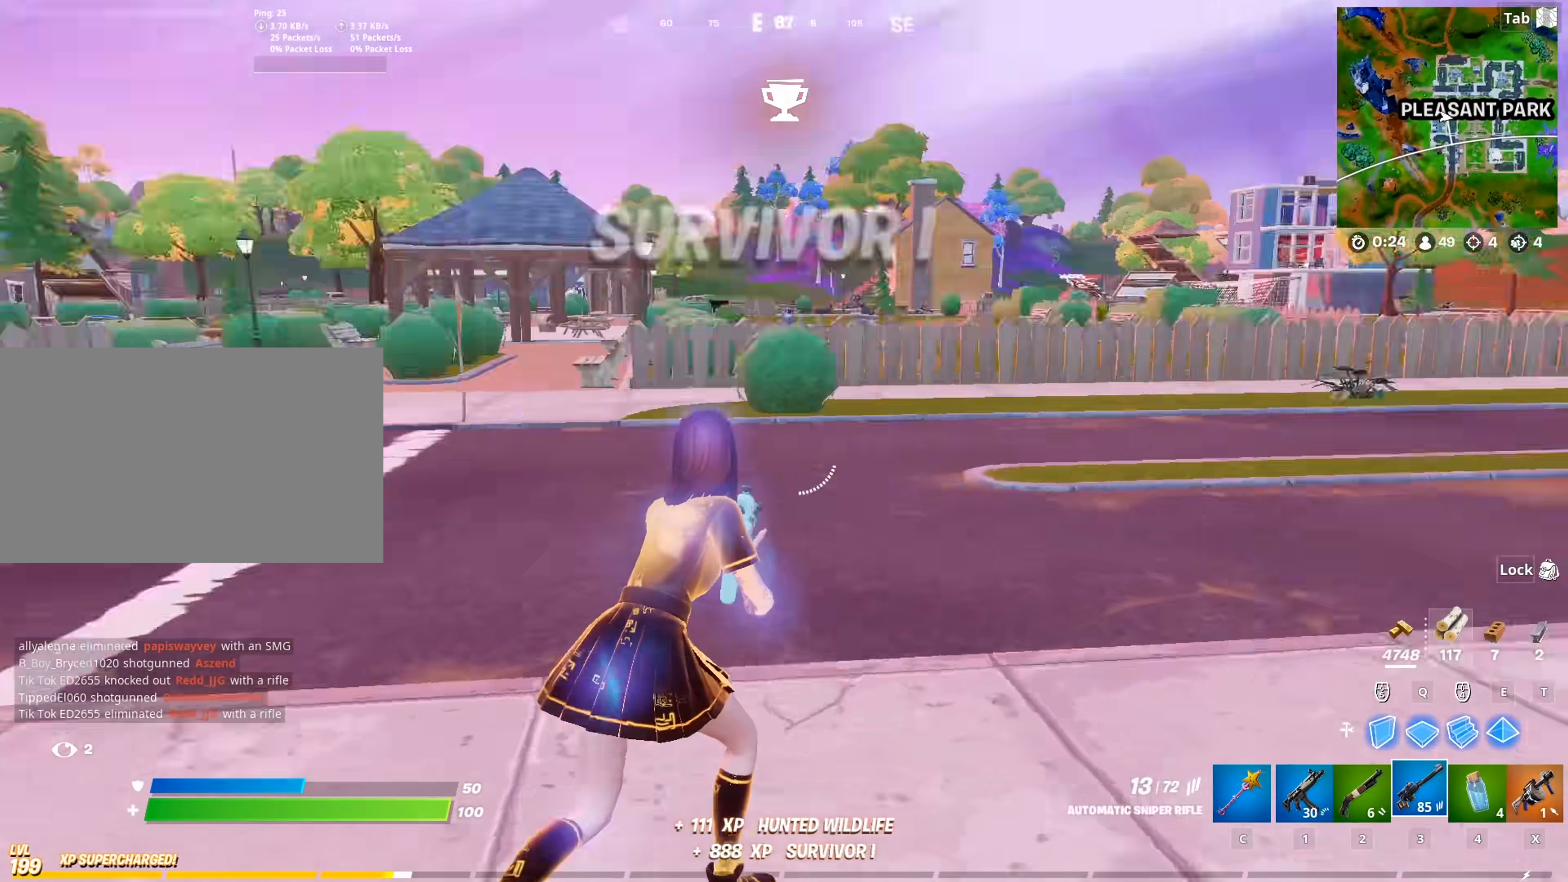
{"keys": ["d"], "mouse": [], "mouse_move": "still", "events": [[66, "w", "up"], [250, "space", "up"]]}
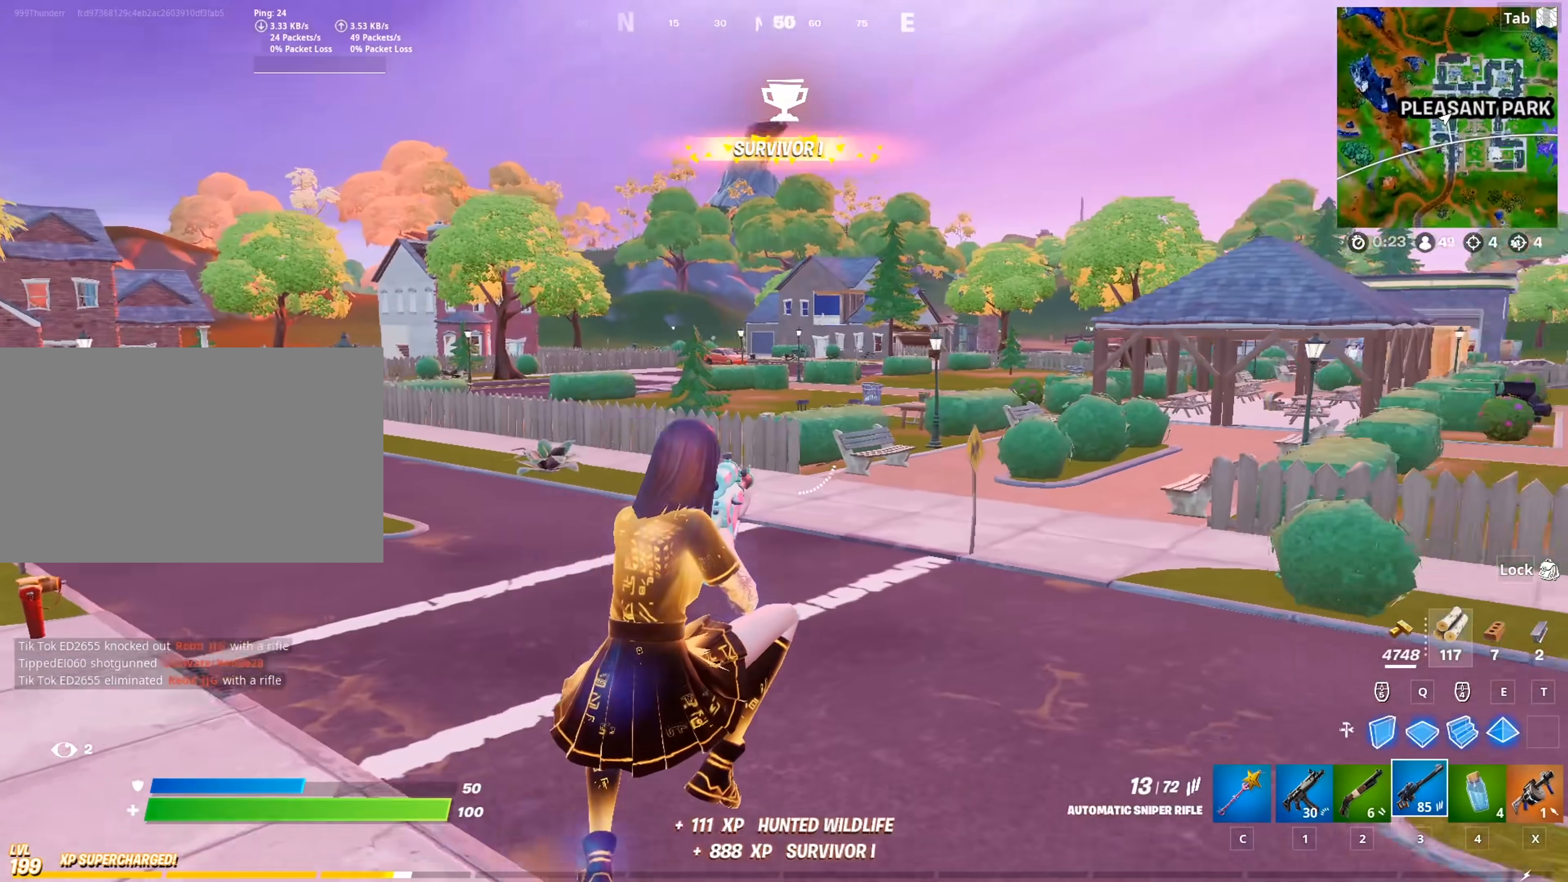
{"keys": ["3", "w"], "mouse": [], "mouse_move": "still", "events": [[33, "w", "down"], [117, "d", "up"], [167, "1", "down"], [350, "1", "up"], [401, "3", "down"]]}
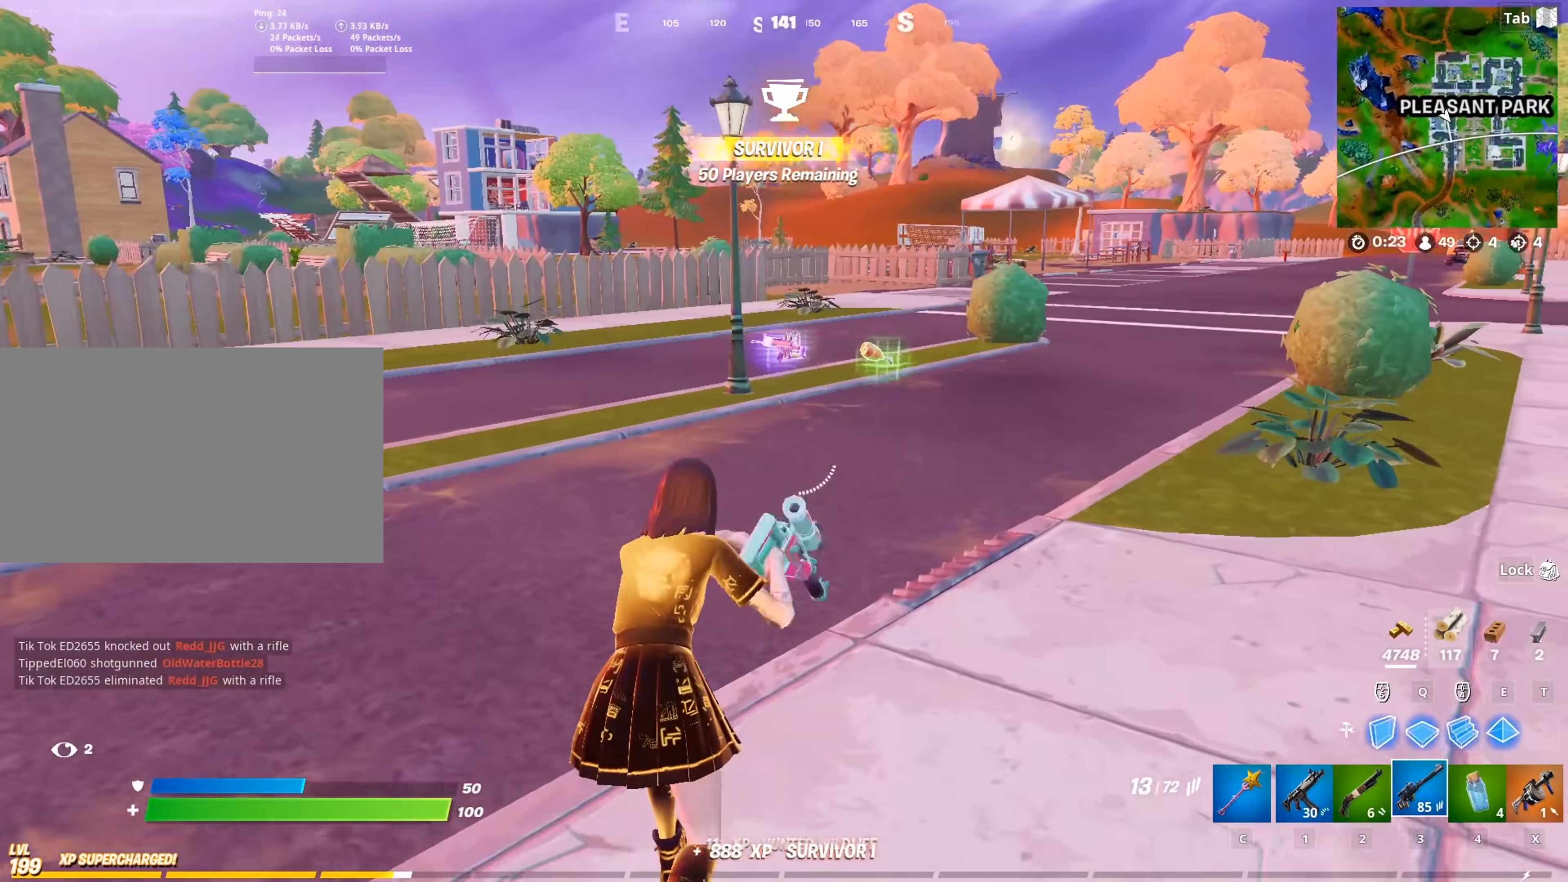
{"keys": ["w"], "mouse": [], "mouse_move": "still", "events": [[50, "3", "up"], [183, "3", "down"], [233, "3", "up"], [233, "space", "down"], [467, "space", "up"]]}
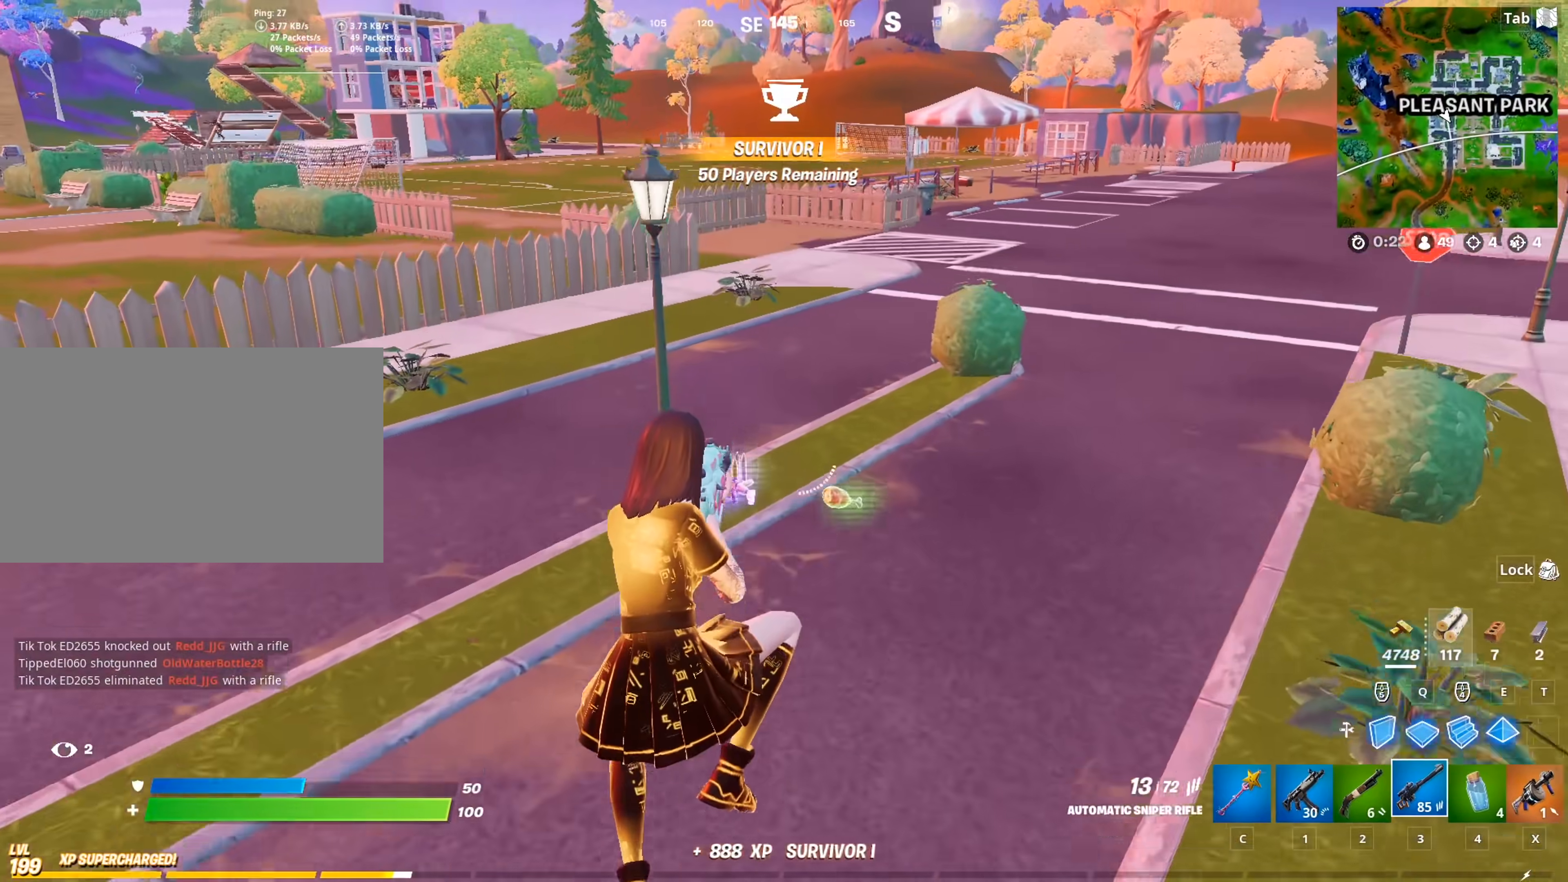
{"keys": ["w"], "mouse": [], "mouse_move": "up-left", "events": []}
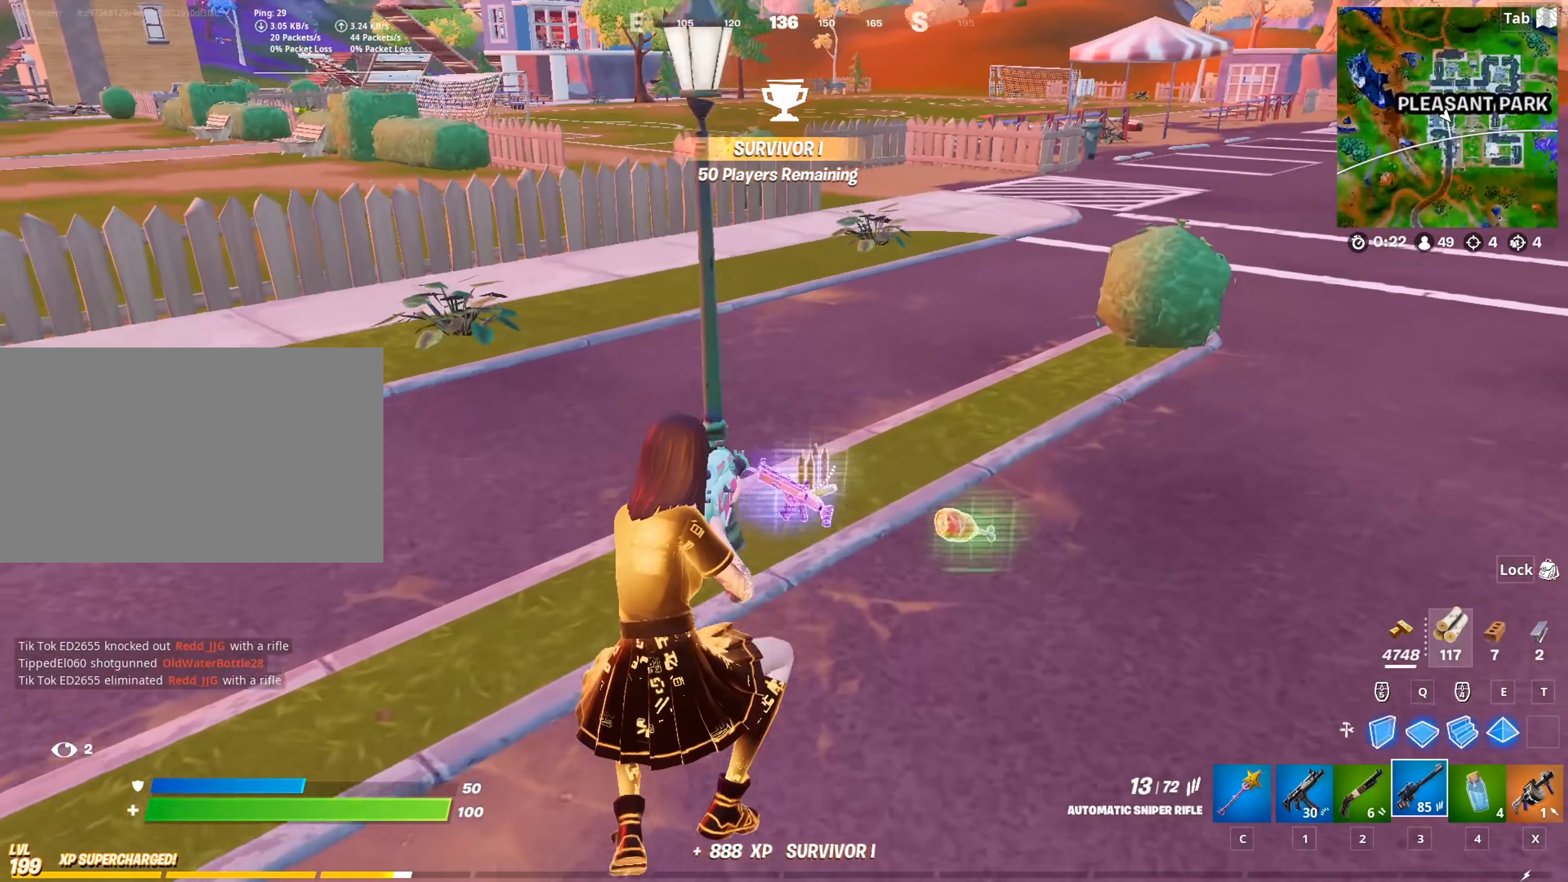
{"keys": ["d", "w"], "mouse": [], "mouse_move": "up", "events": [[83, "mouse_wheel", "down"], [267, "d", "down"], [350, "mouse_wheel", "up"]]}
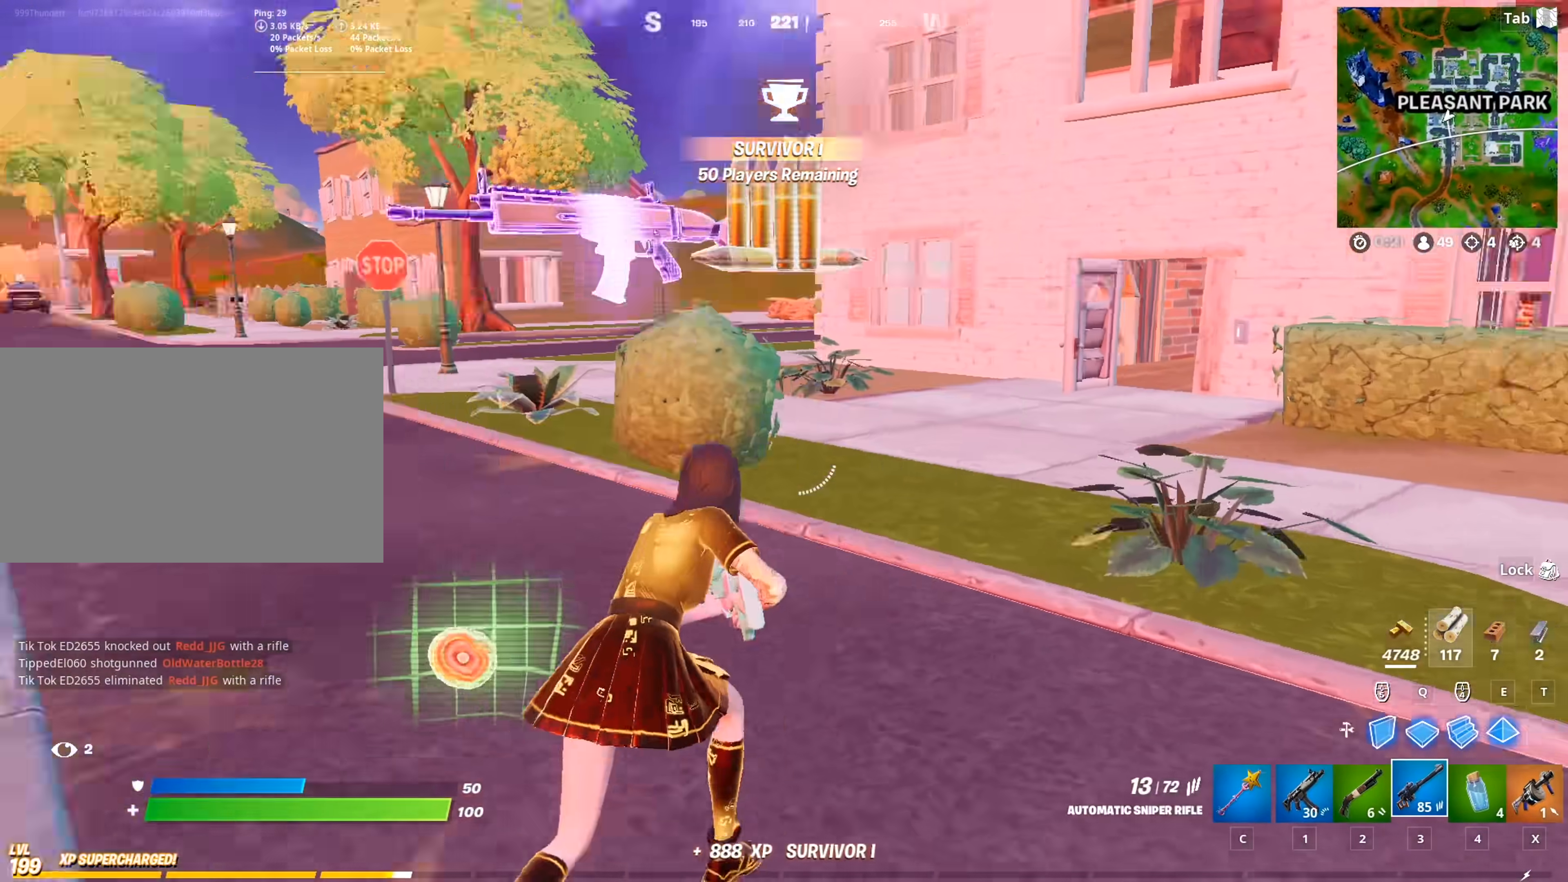
{"keys": ["c", "w"], "mouse": [], "mouse_move": "still", "events": [[317, "d", "up"], [417, "c", "down"]]}
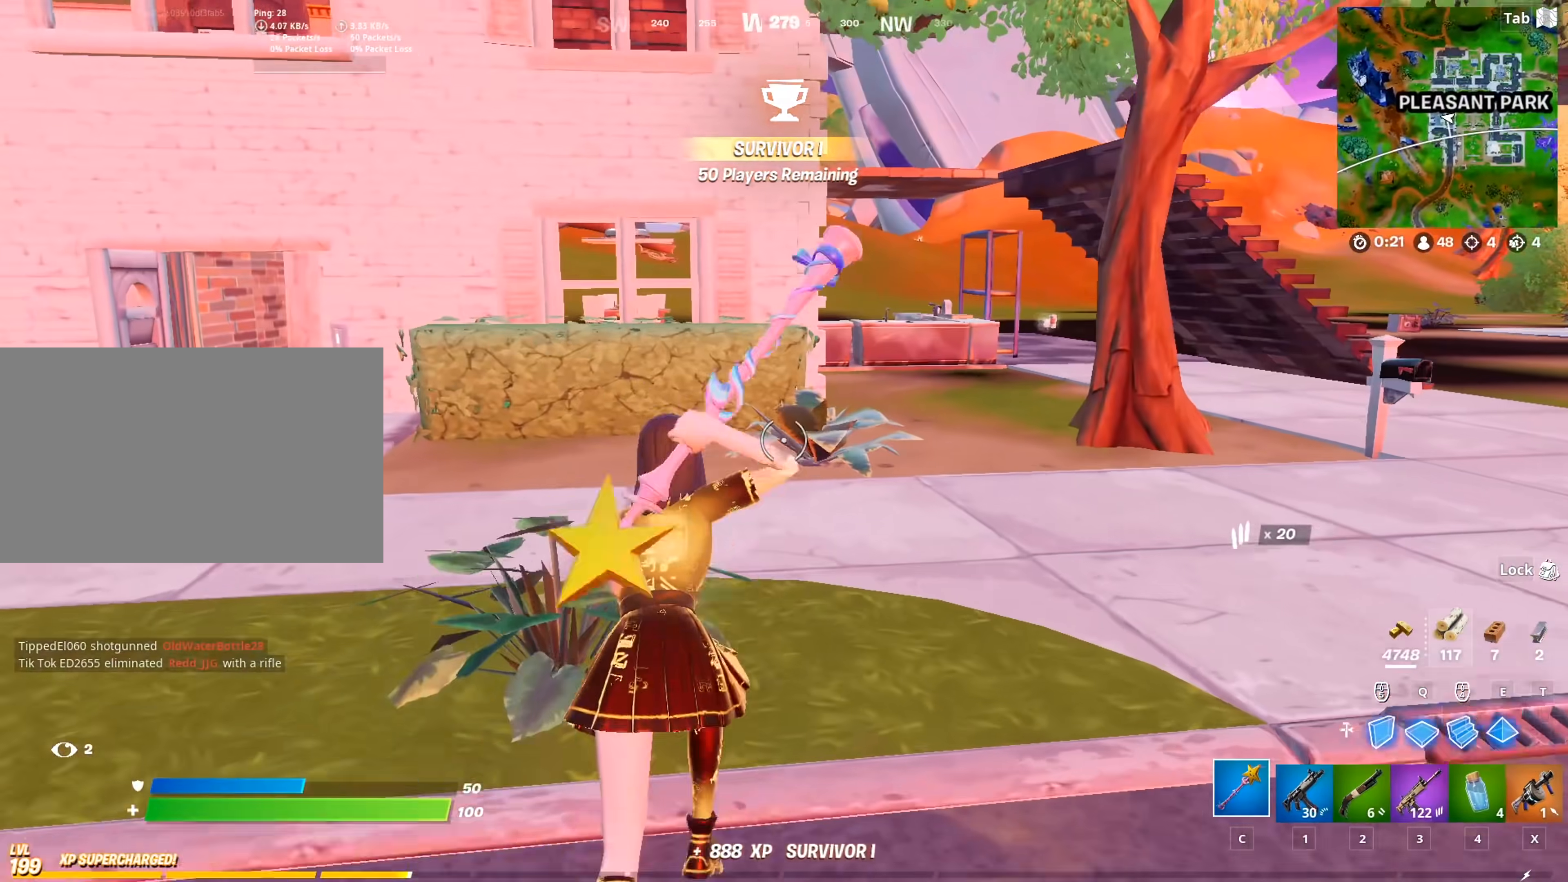
{"keys": ["w"], "mouse": [], "mouse_move": "still", "events": [[16, "c", "up"]]}
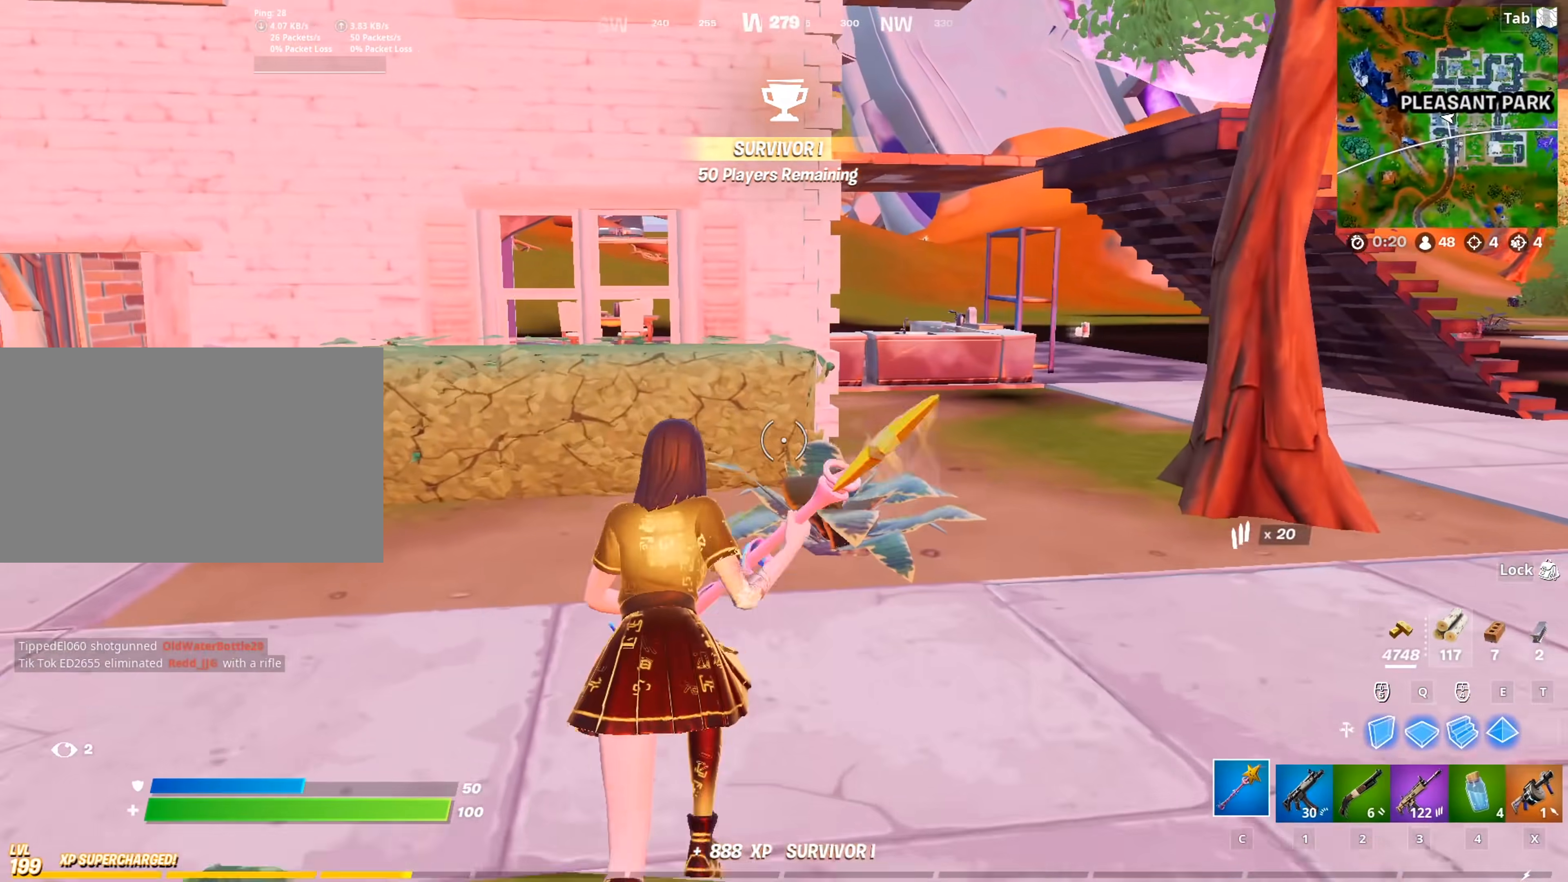
{"keys": ["w"], "mouse": ["left"], "mouse_move": "up-left", "events": [[267, "mouse_left", "down"]]}